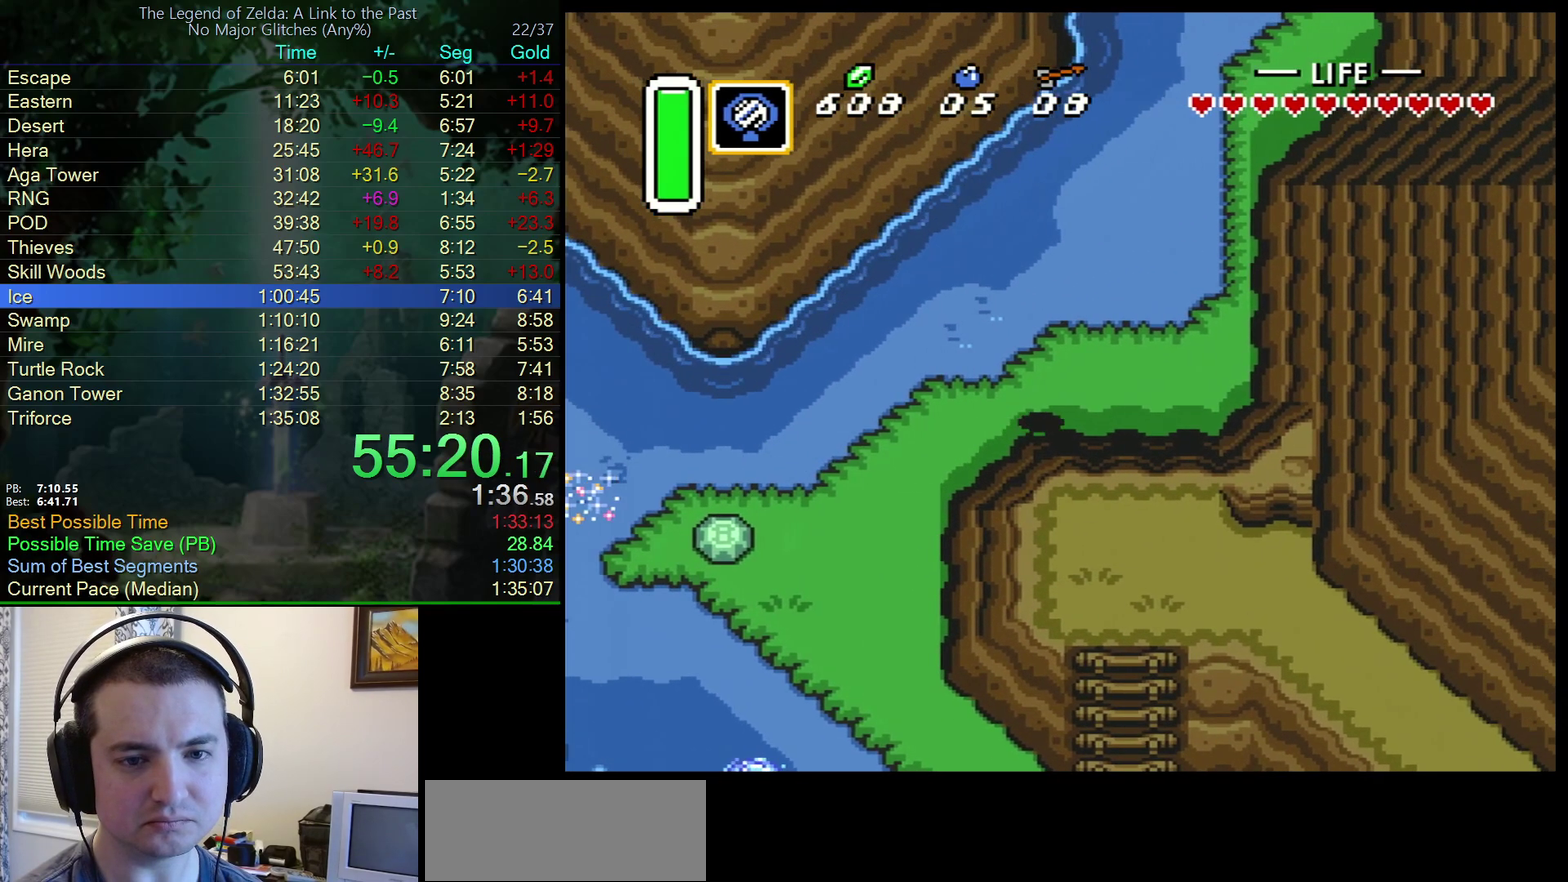
Gameplay with a controller (Nintendo layout); each line is a JSON object with the inputs held at the frame after it. "events" lists button and stick changes between this image and that frame as [ms after this image, input, new state], when the widget could be followed in between. Not read: L3 R3.
{"buttons": ["DPAD_RIGHT"], "events": []}
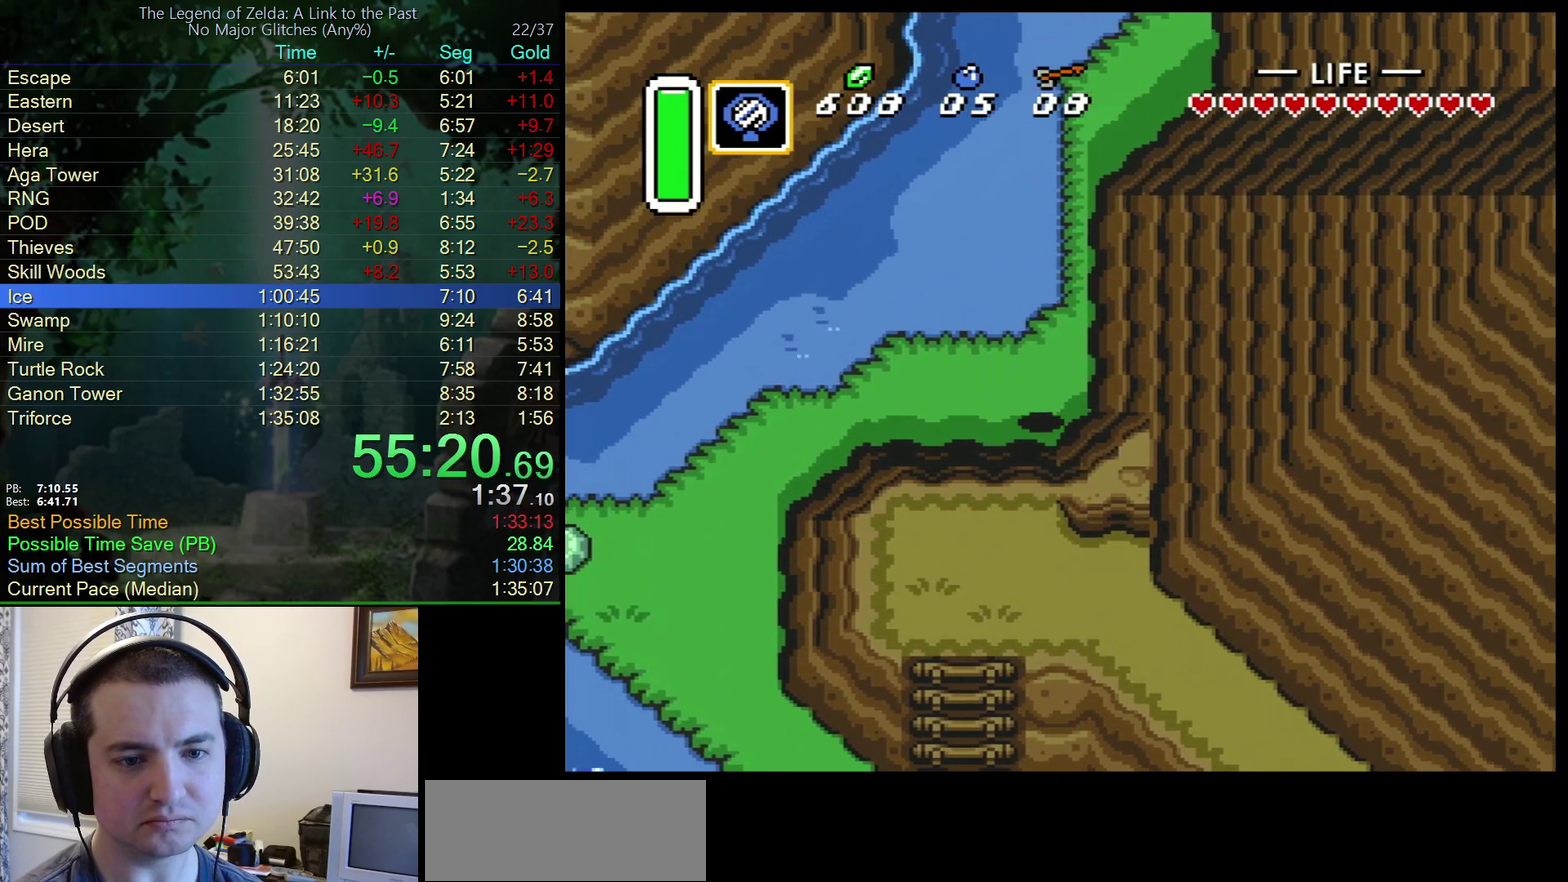
{"buttons": ["A"], "events": [[33, "A", "down"], [33, "DPAD_UP", "down"], [50, "DPAD_RIGHT", "up"], [350, "DPAD_UP", "up"]]}
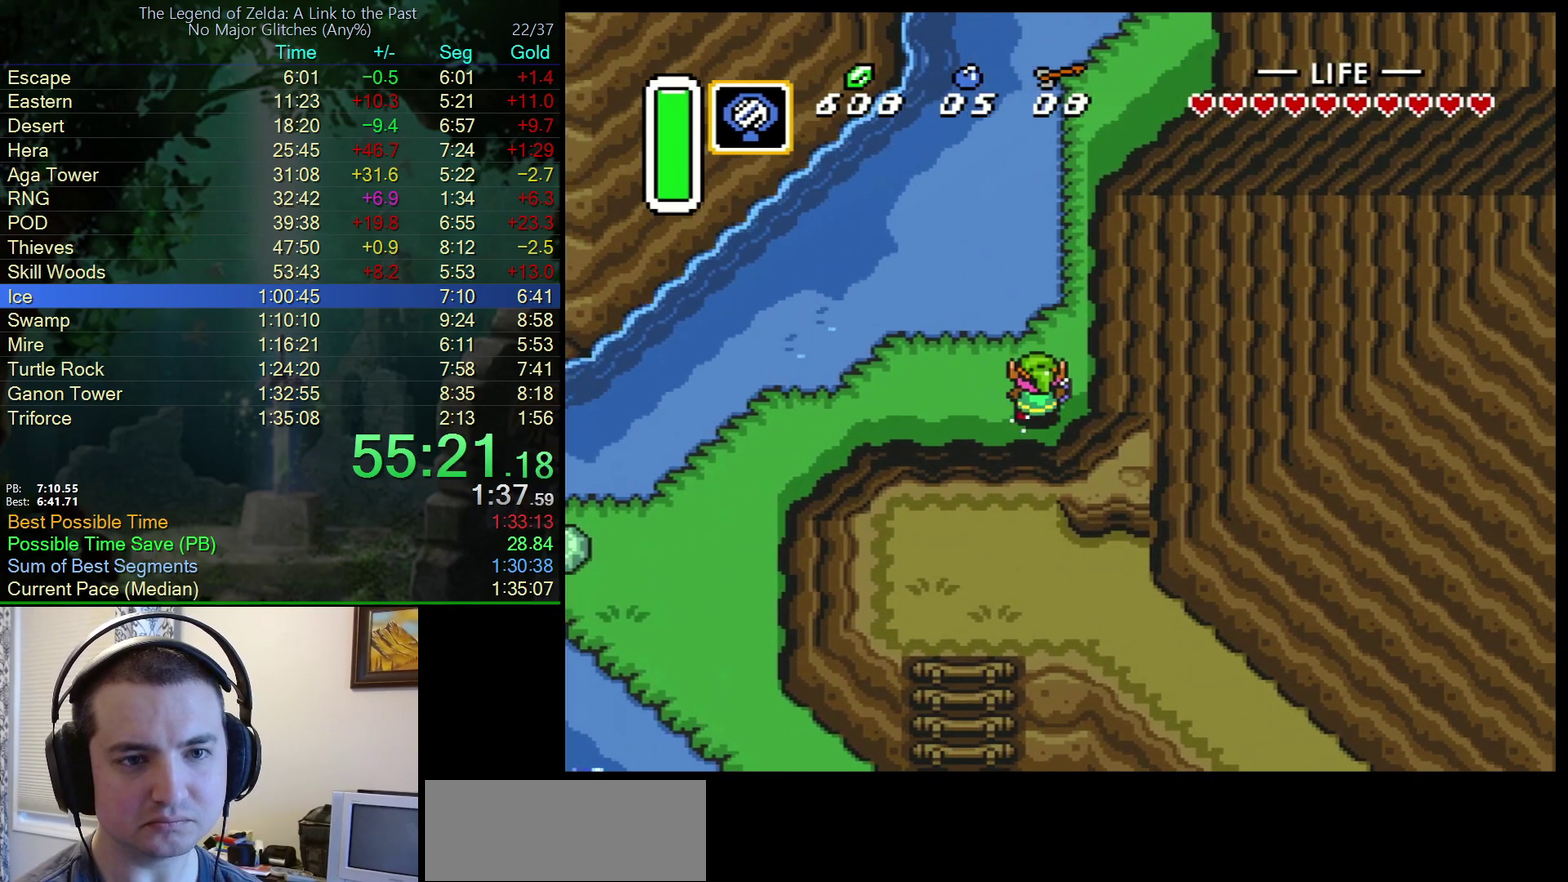
{"buttons": ["A"], "events": []}
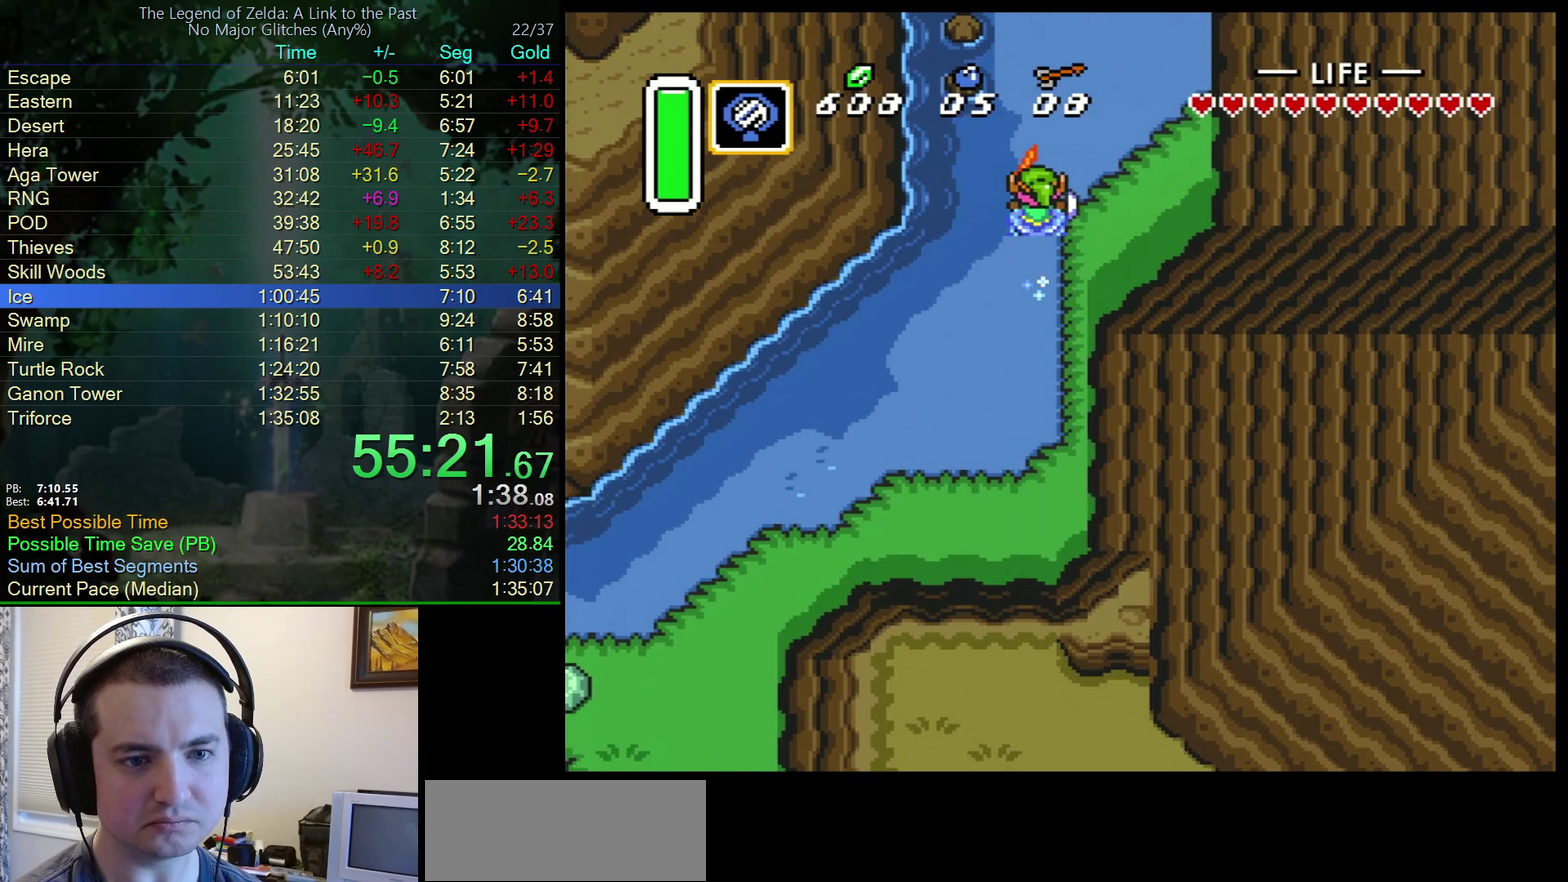
{"buttons": ["A"], "events": []}
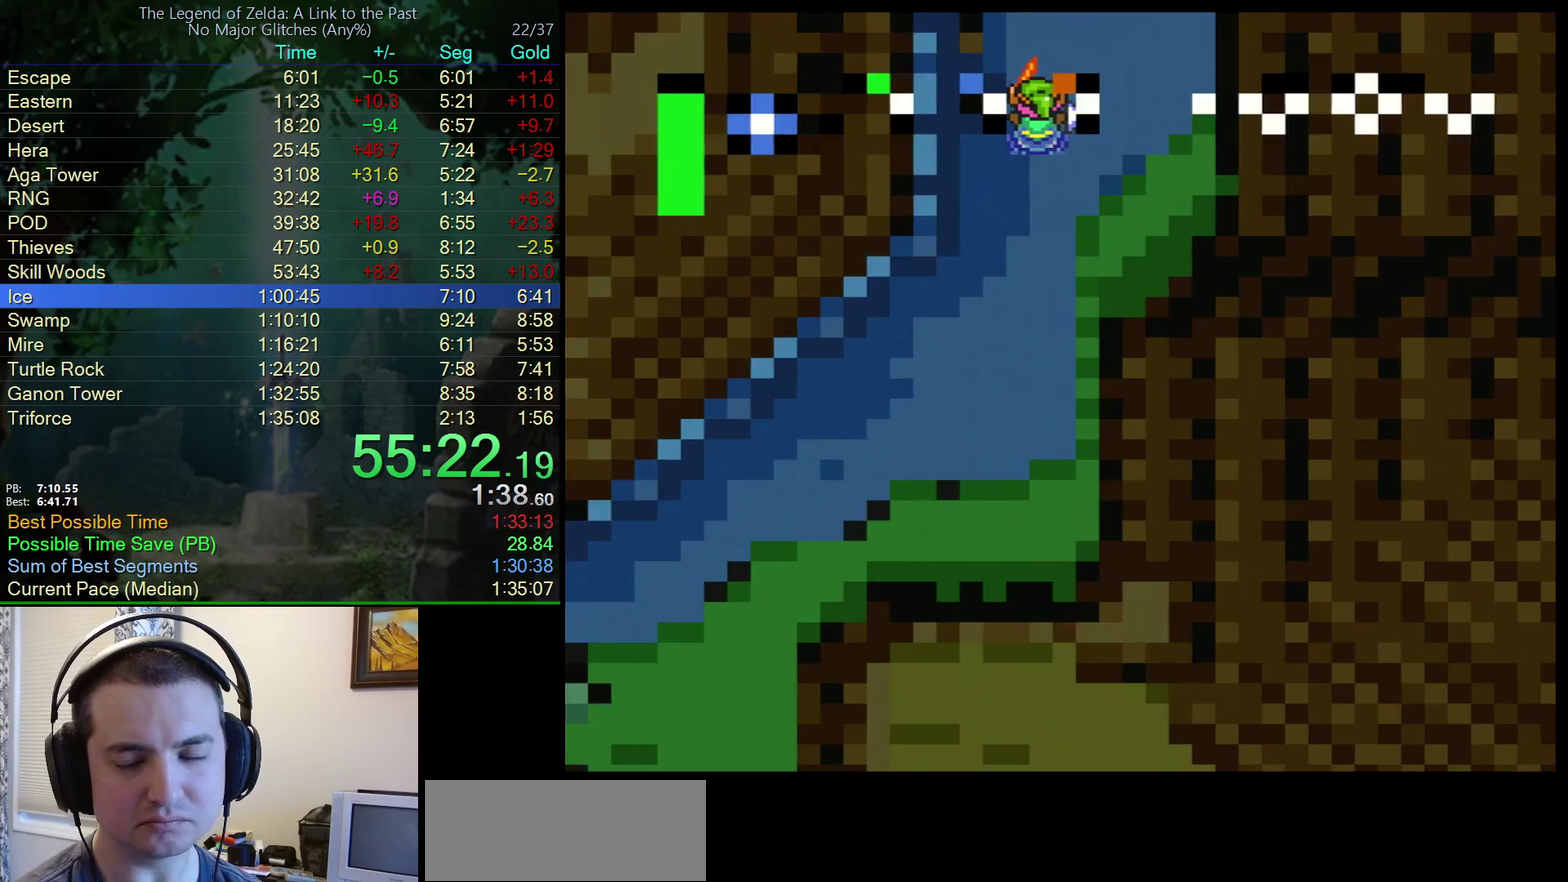
{"buttons": ["DPAD_UP"], "events": [[17, "A", "up"], [117, "DPAD_UP", "down"]]}
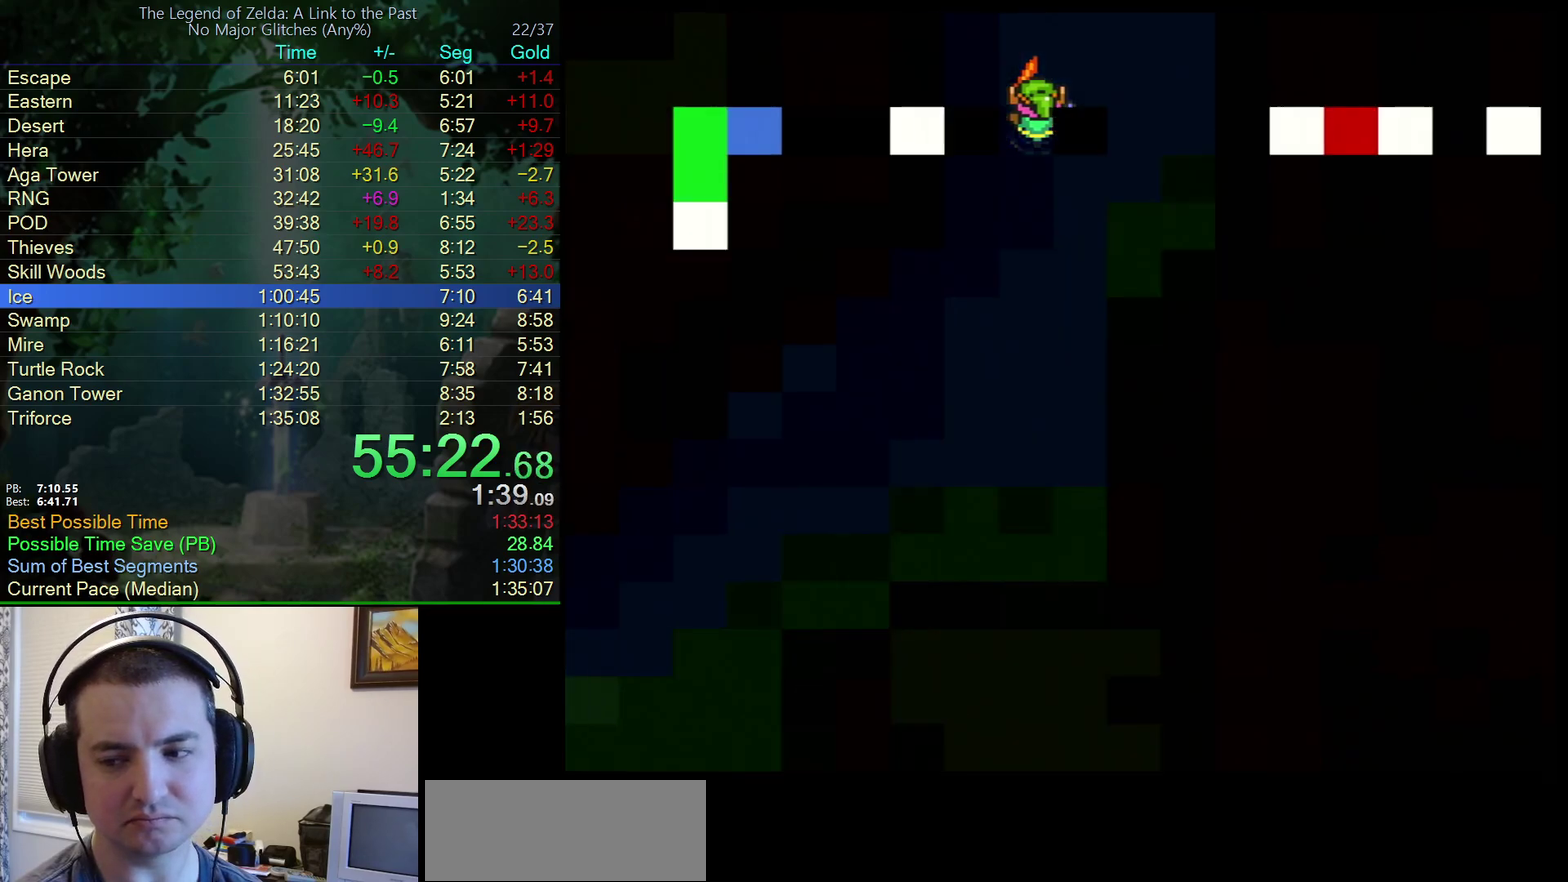
{"buttons": ["DPAD_UP"], "events": []}
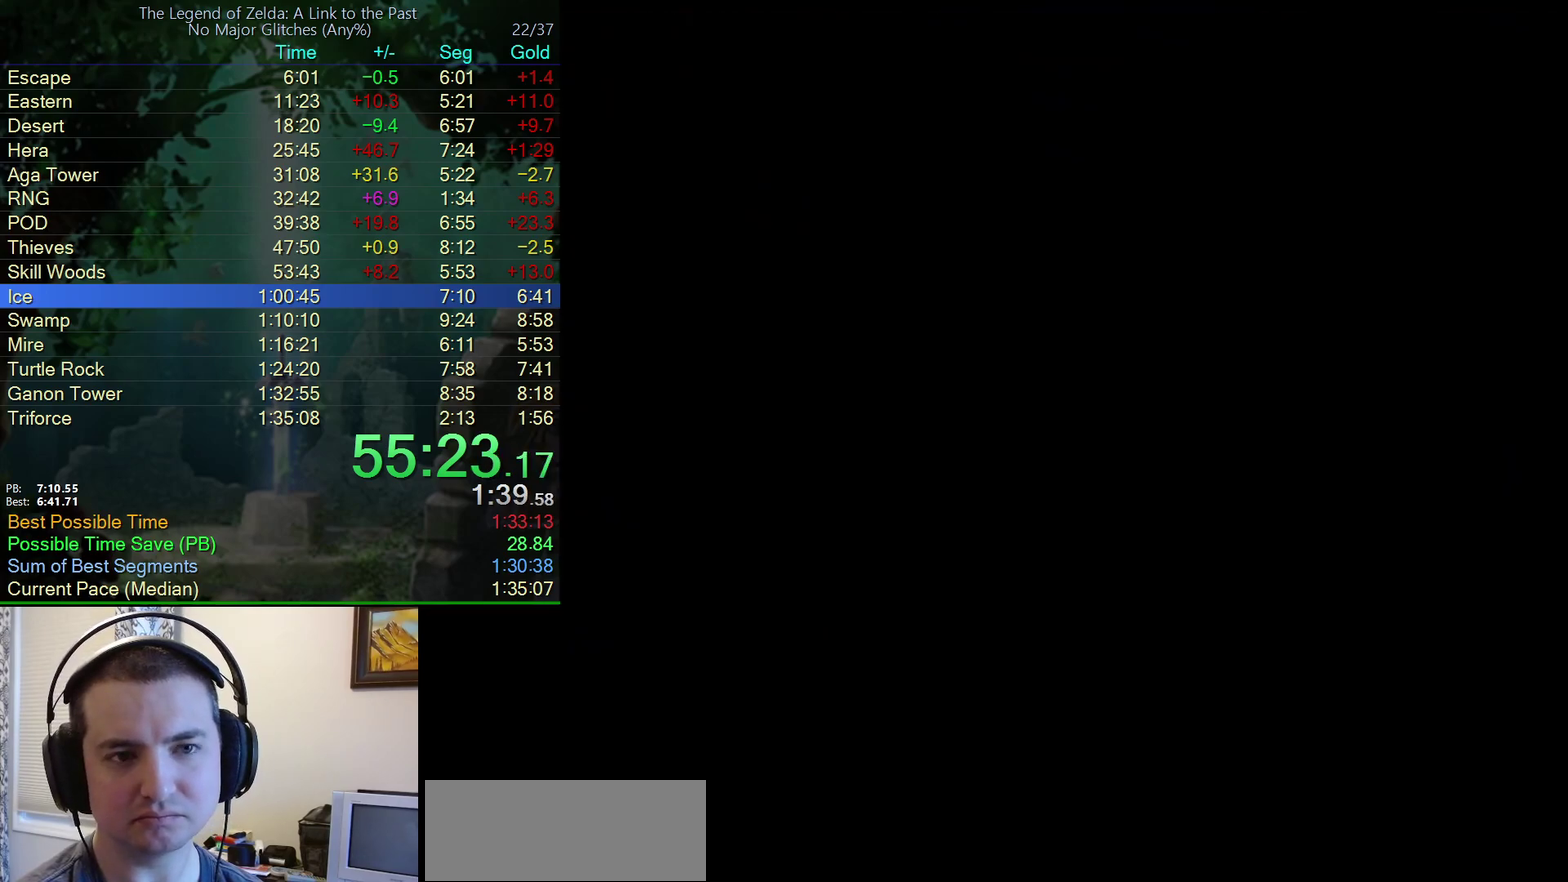
{"buttons": ["DPAD_UP"], "events": [[67, "DPAD_UP", "up"], [350, "DPAD_UP", "down"]]}
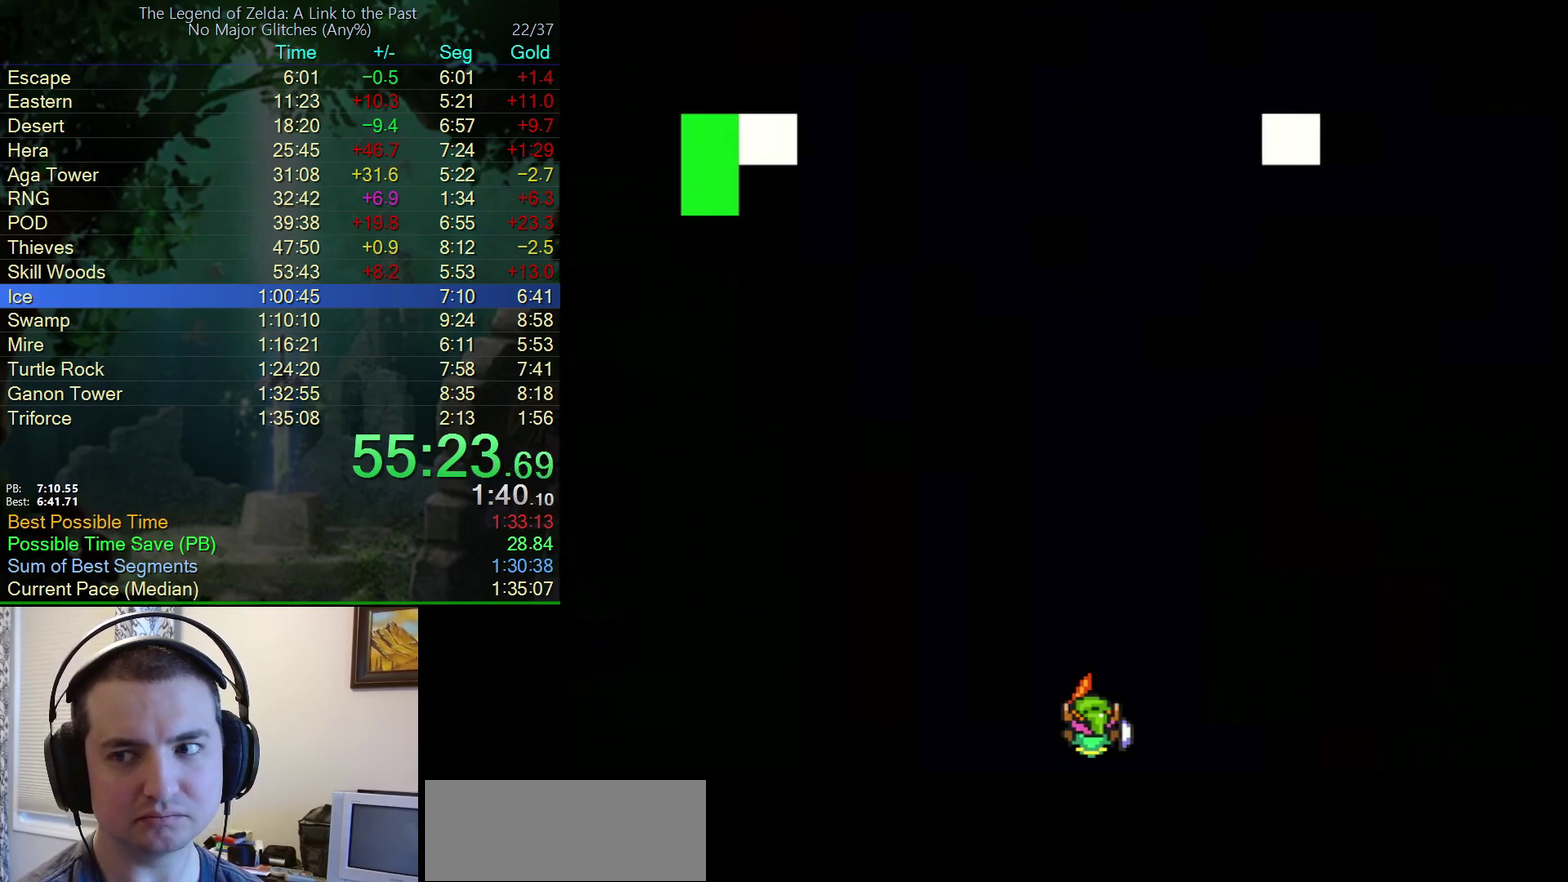
{"buttons": ["DPAD_UP"], "events": []}
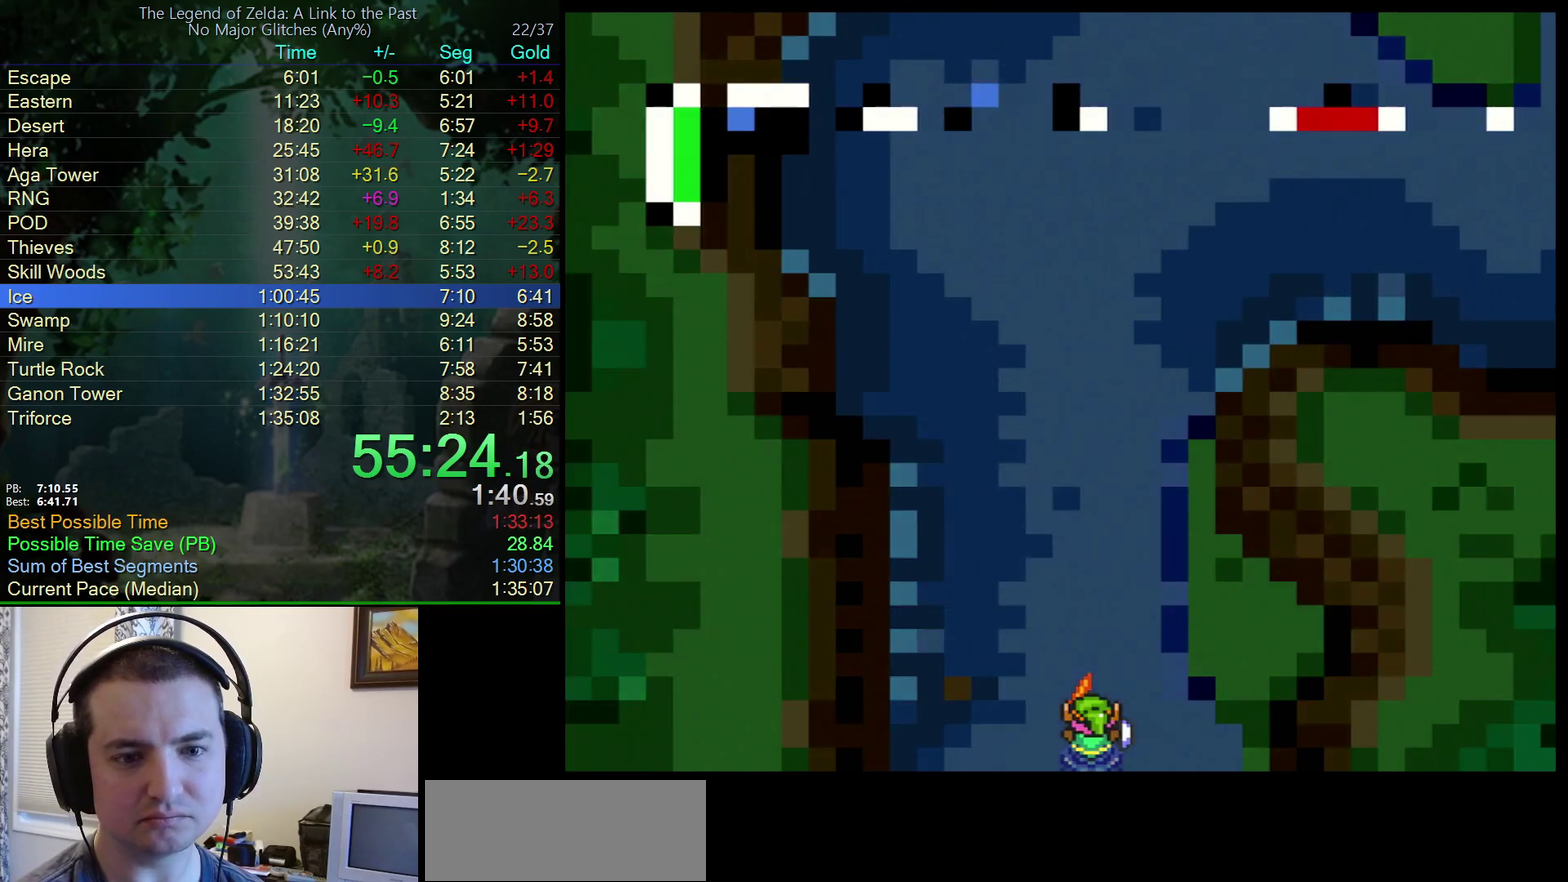
{"buttons": ["DPAD_UP"], "events": []}
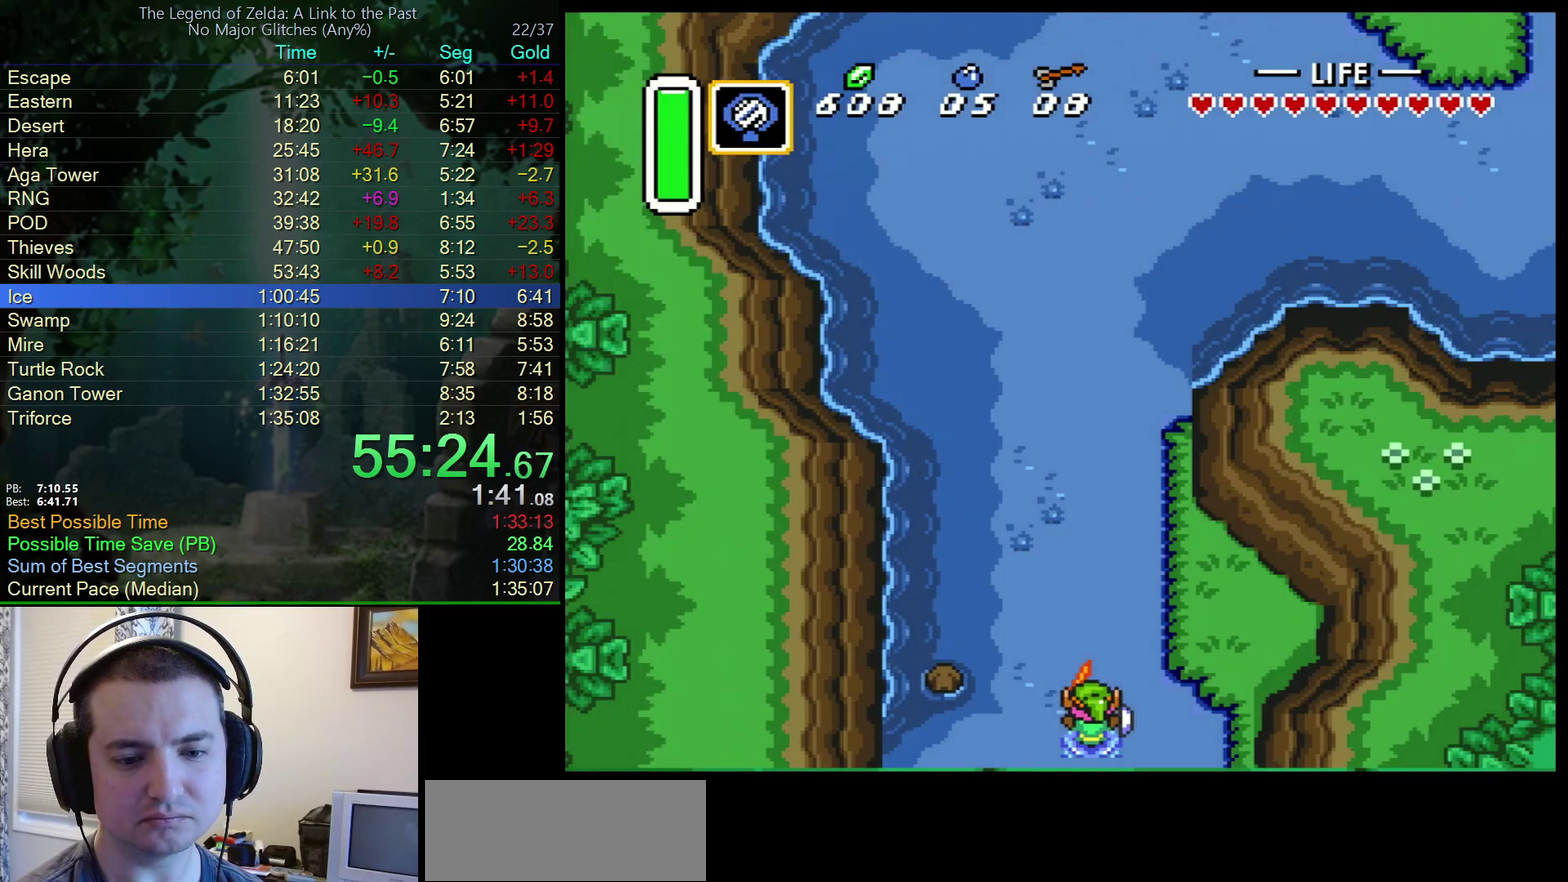
{"buttons": ["A"], "events": [[150, "A", "down"], [283, "DPAD_UP", "up"]]}
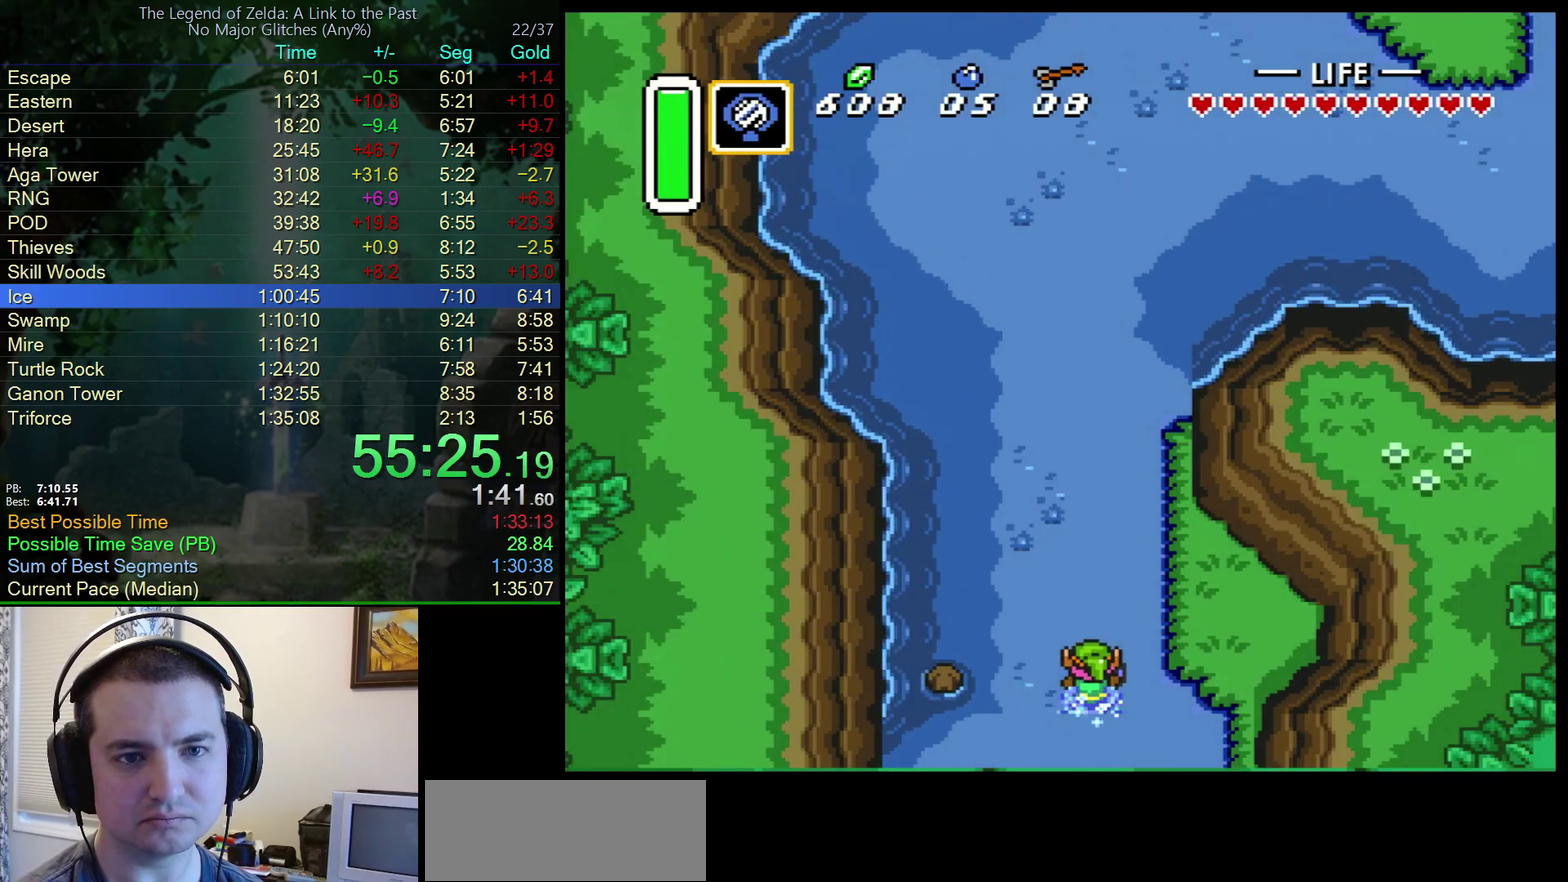
{"buttons": ["A"], "events": []}
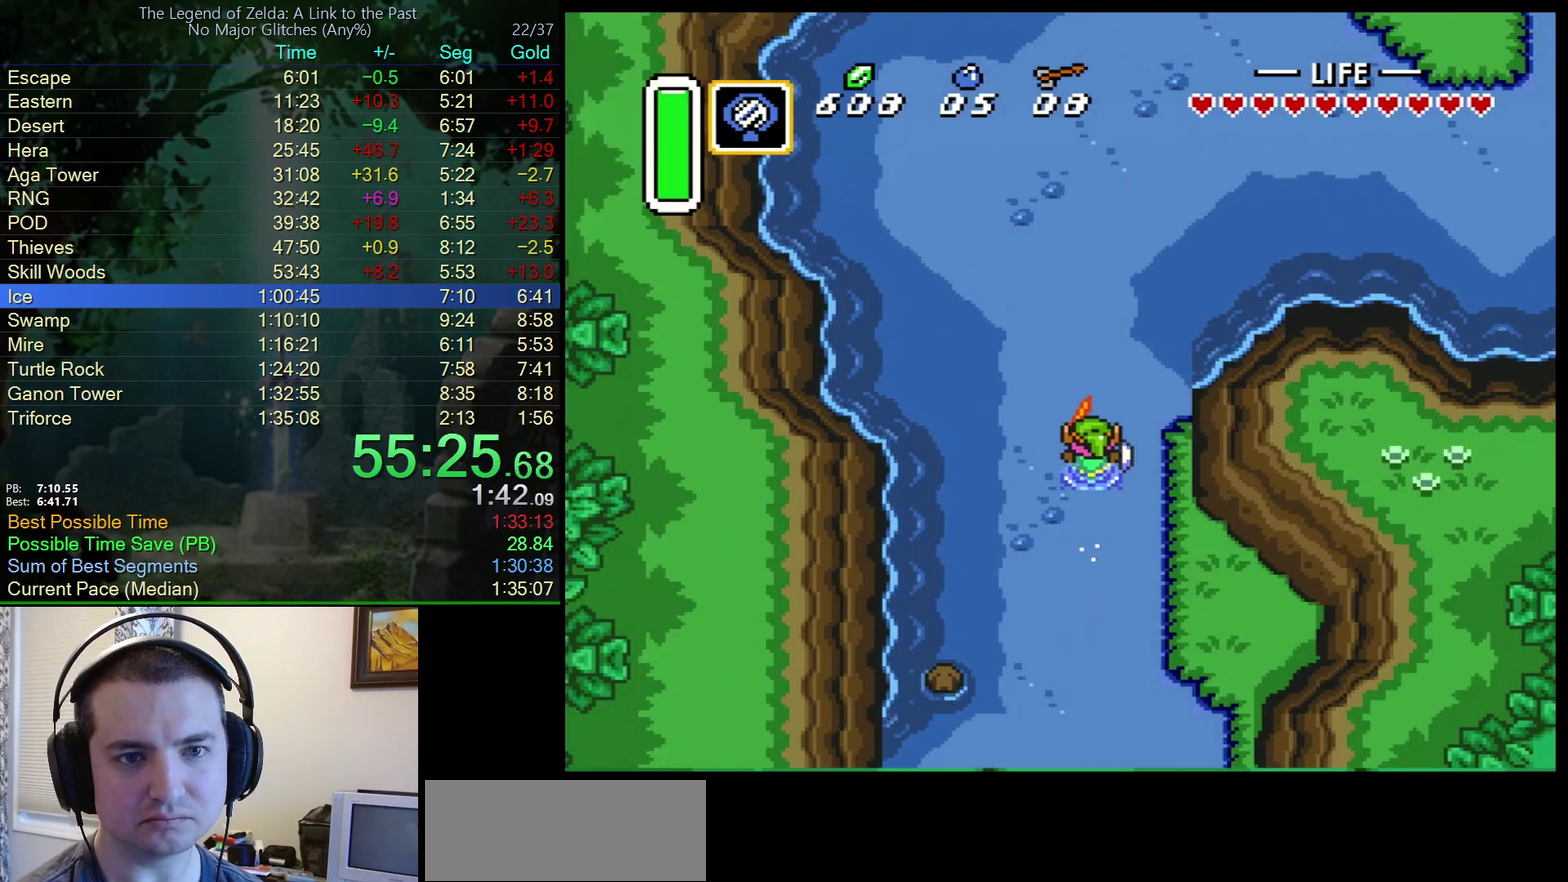
{"buttons": [], "events": [[400, "A", "up"]]}
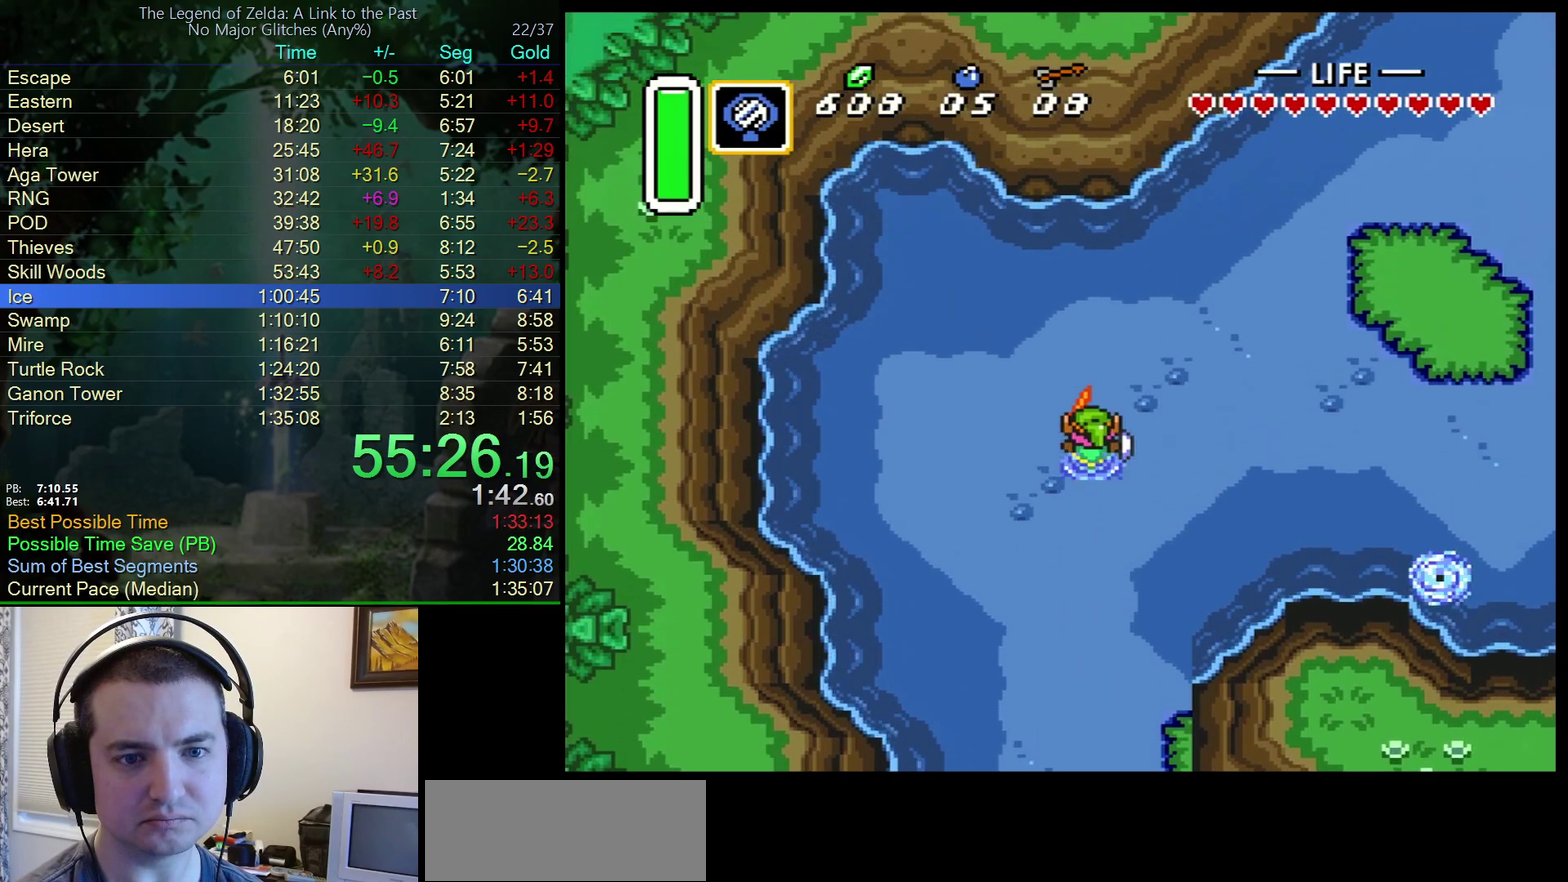
{"buttons": ["A"], "events": [[250, "A", "down"], [250, "DPAD_RIGHT", "down"], [350, "DPAD_RIGHT", "up"]]}
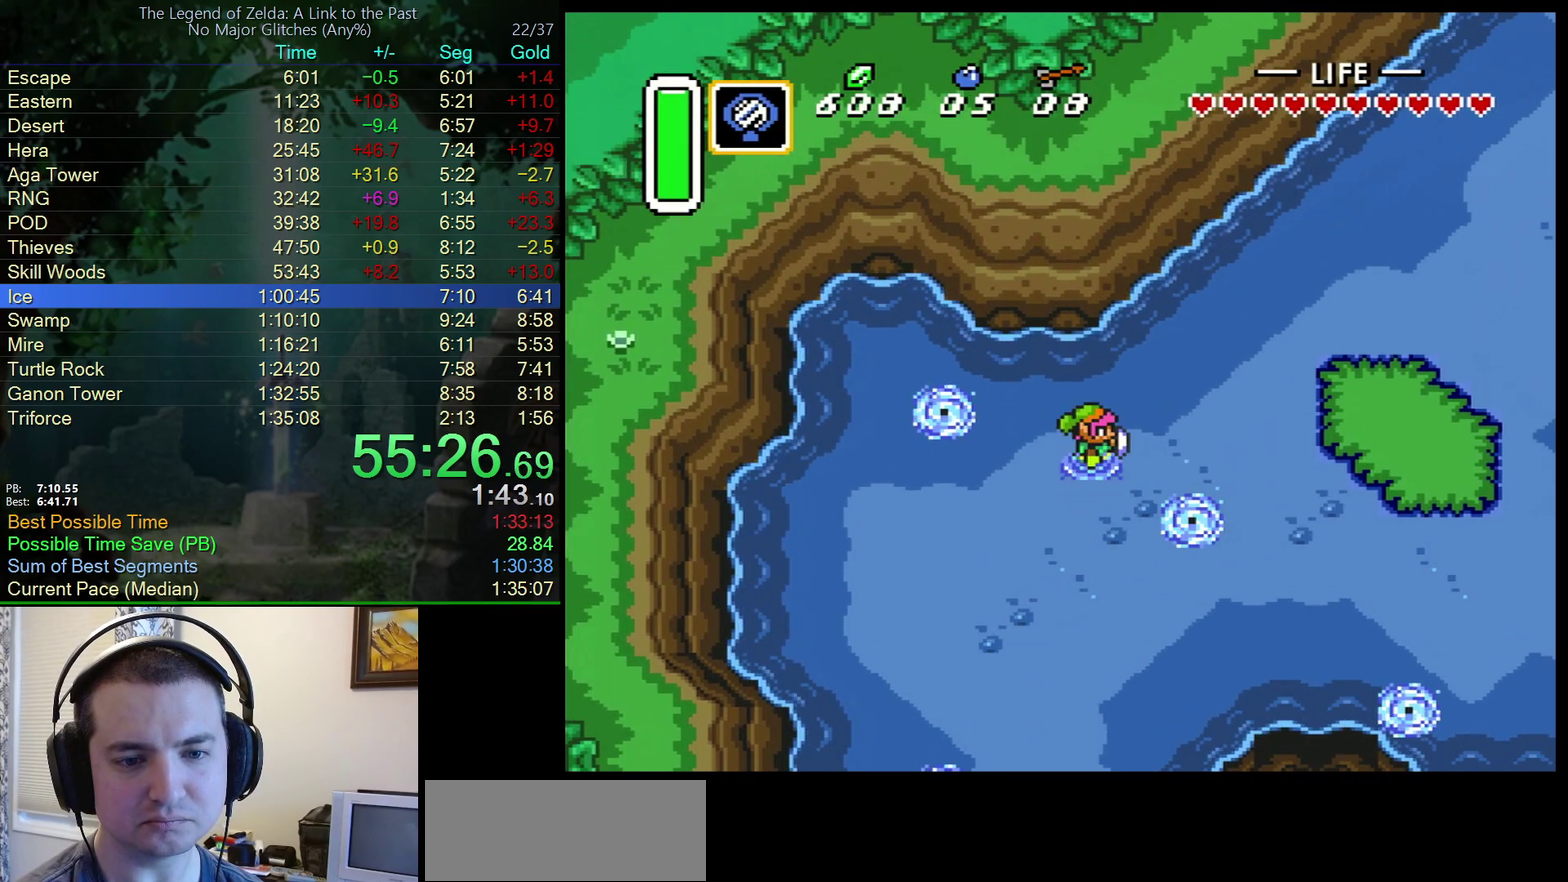
{"buttons": ["A"], "events": [[83, "A", "up"], [150, "A", "down"]]}
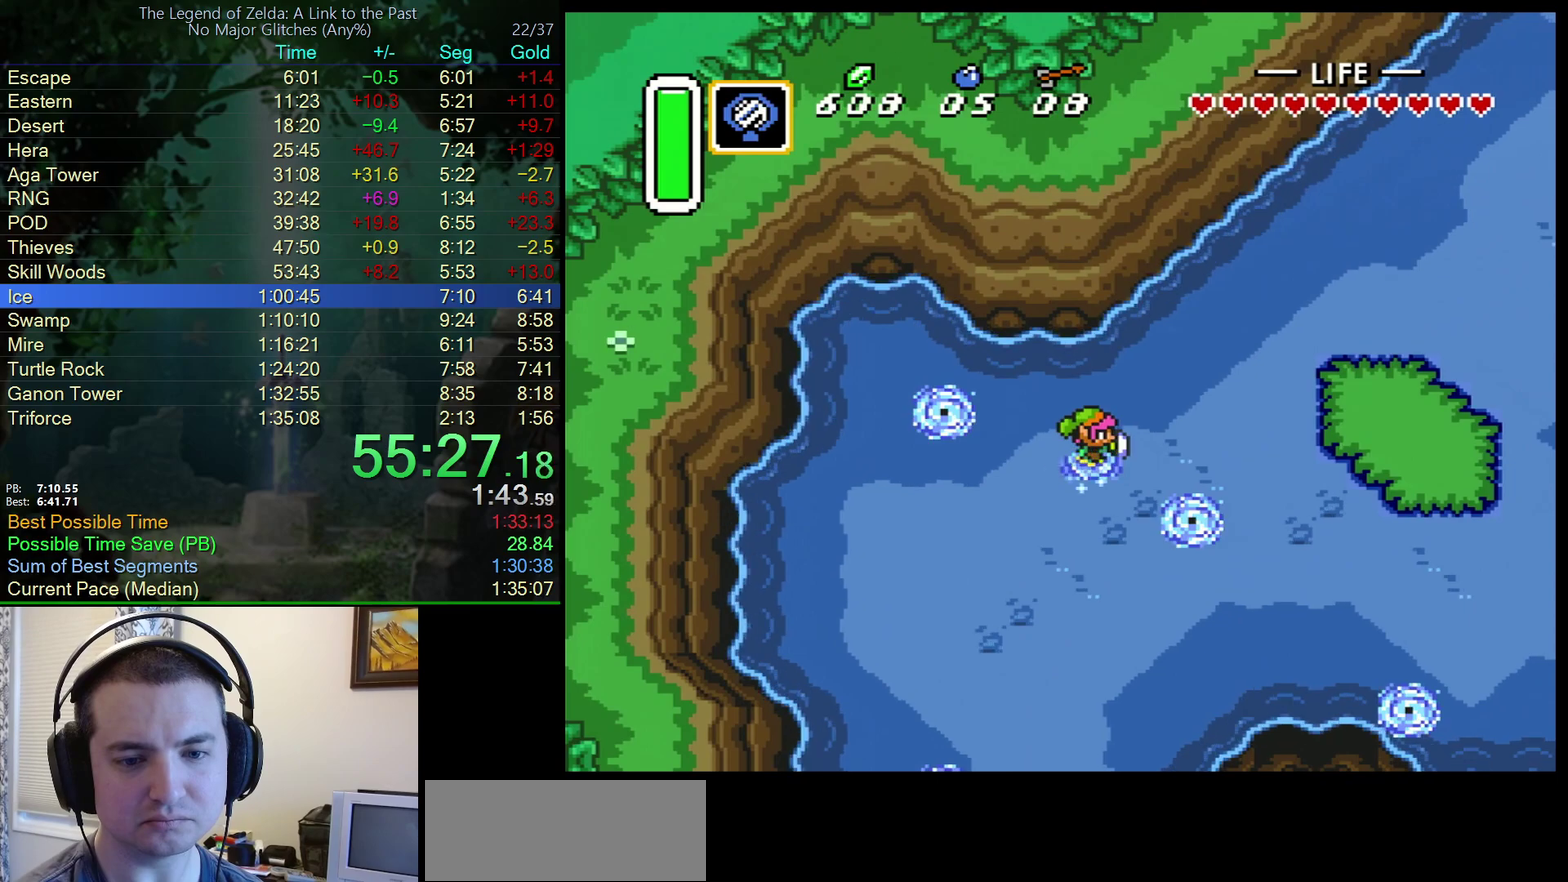
{"buttons": ["A"], "events": []}
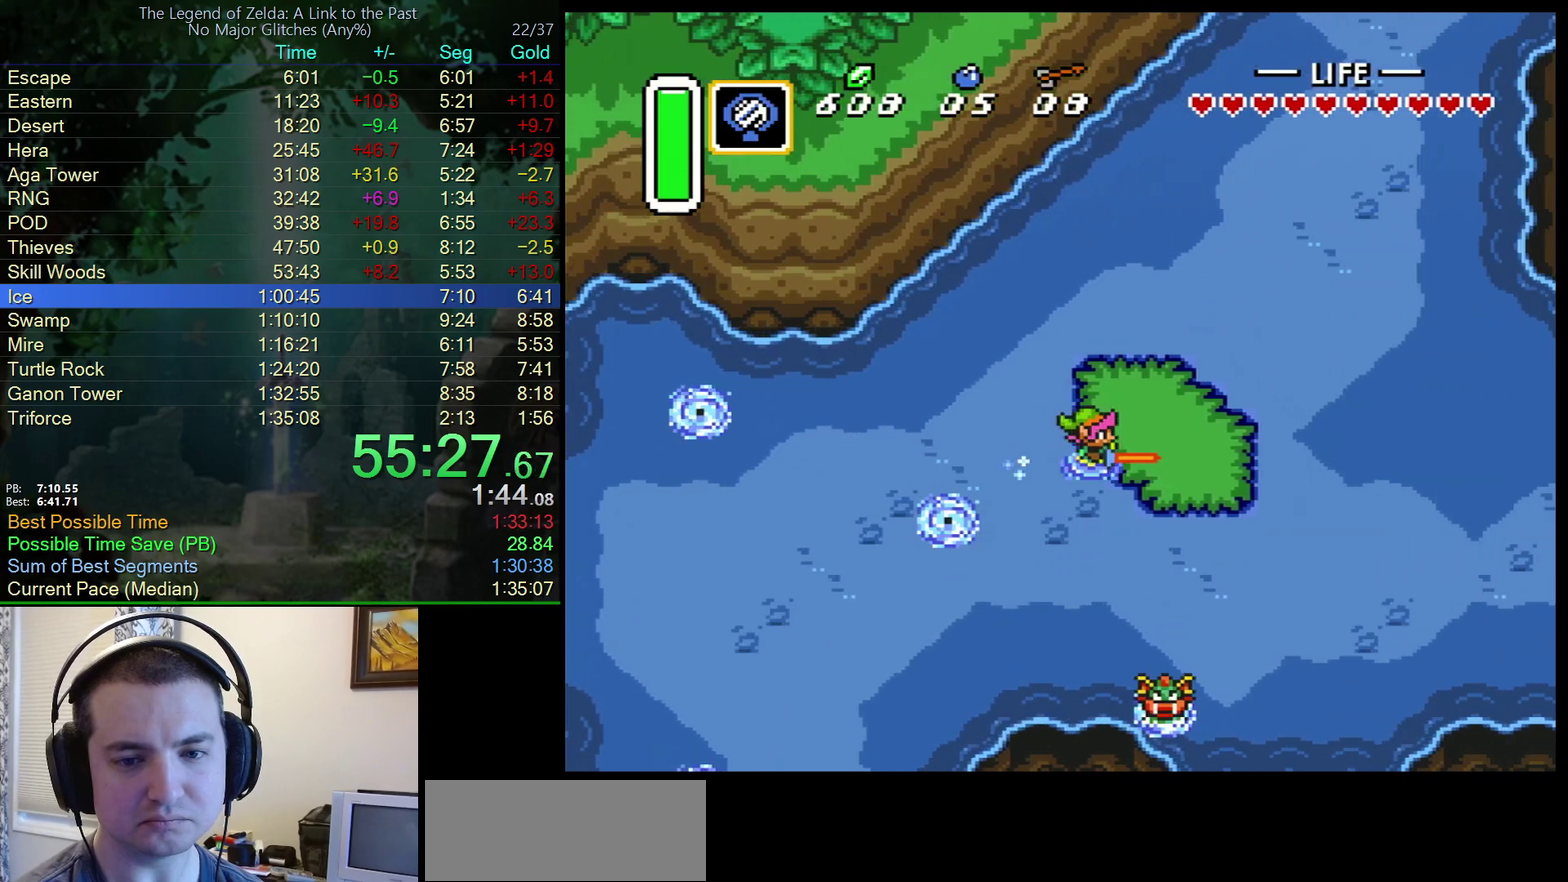
{"buttons": ["DPAD_UP", "DPAD_RIGHT"], "events": [[183, "DPAD_UP", "down"], [200, "A", "up"], [433, "DPAD_RIGHT", "down"]]}
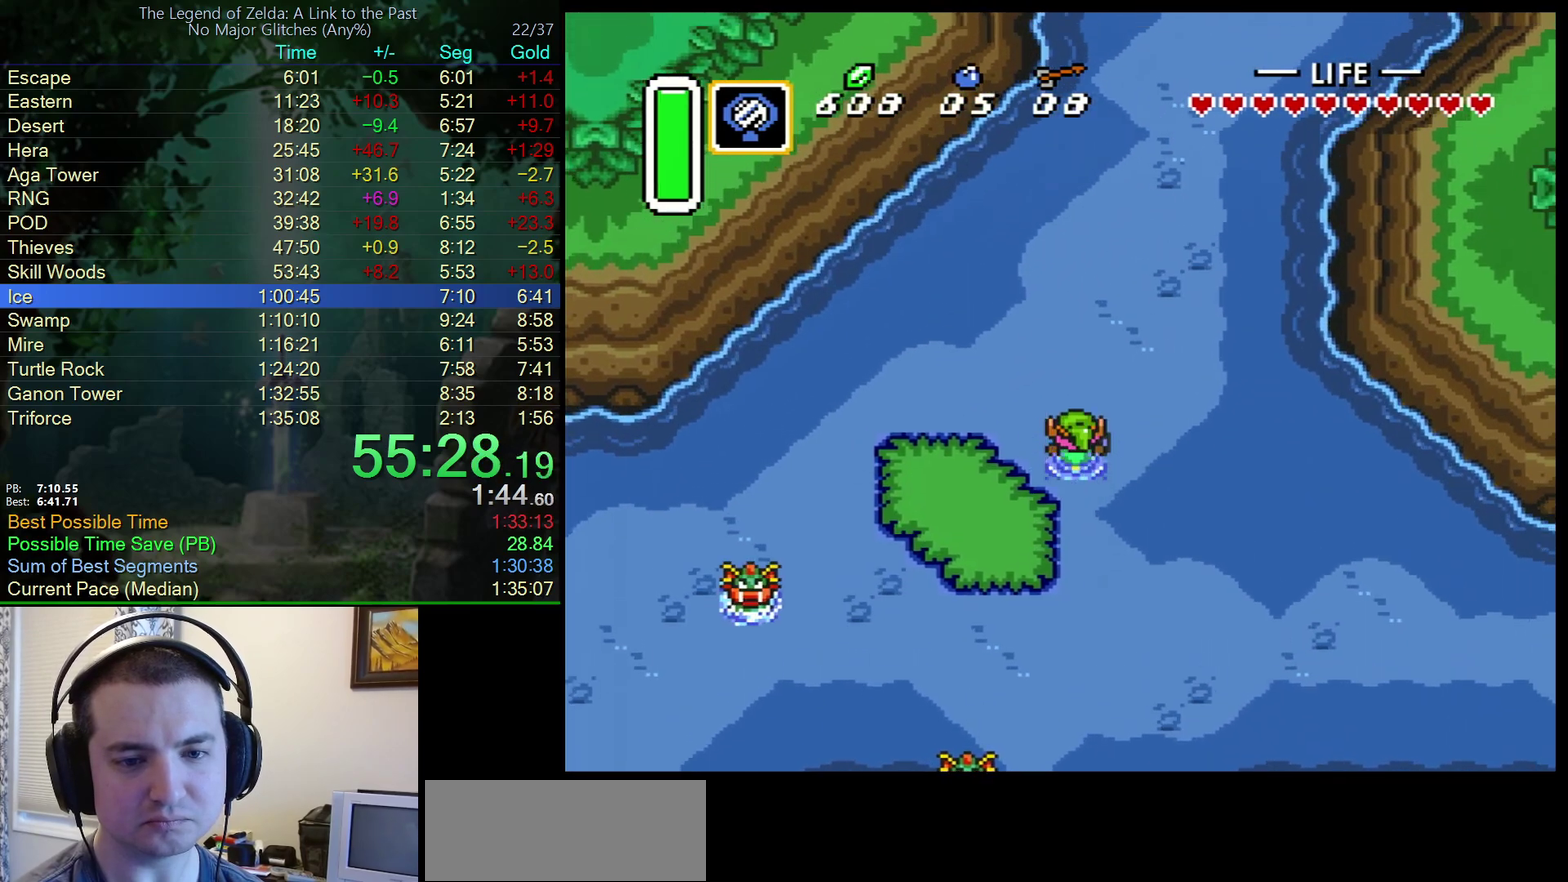
{"buttons": ["DPAD_UP", "DPAD_RIGHT"], "events": []}
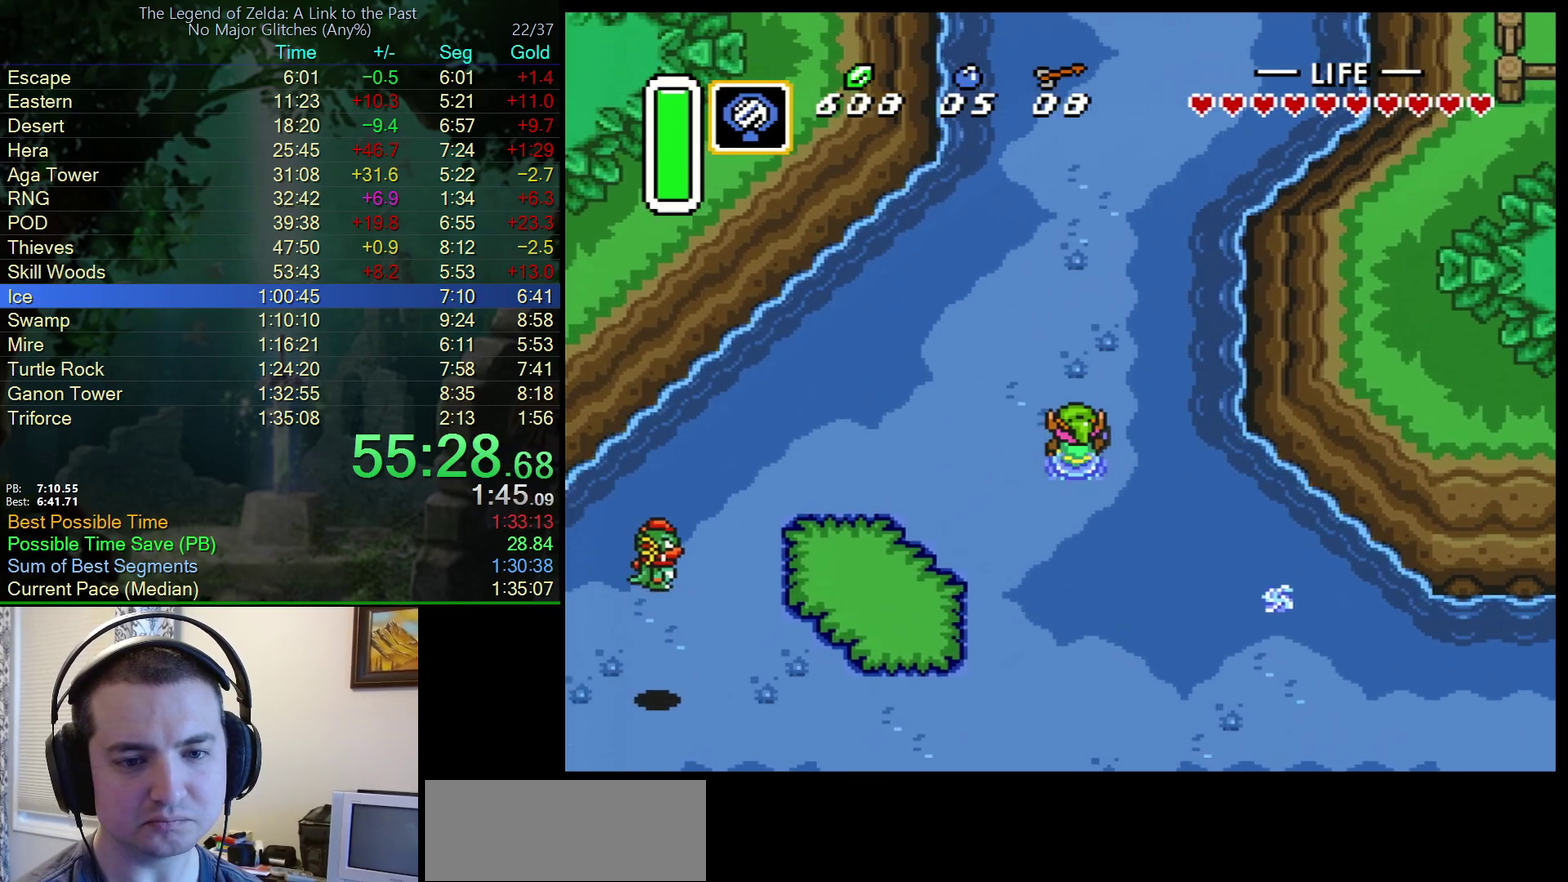
{"buttons": ["A"], "events": [[200, "A", "down"], [200, "DPAD_RIGHT", "up"], [400, "DPAD_UP", "up"]]}
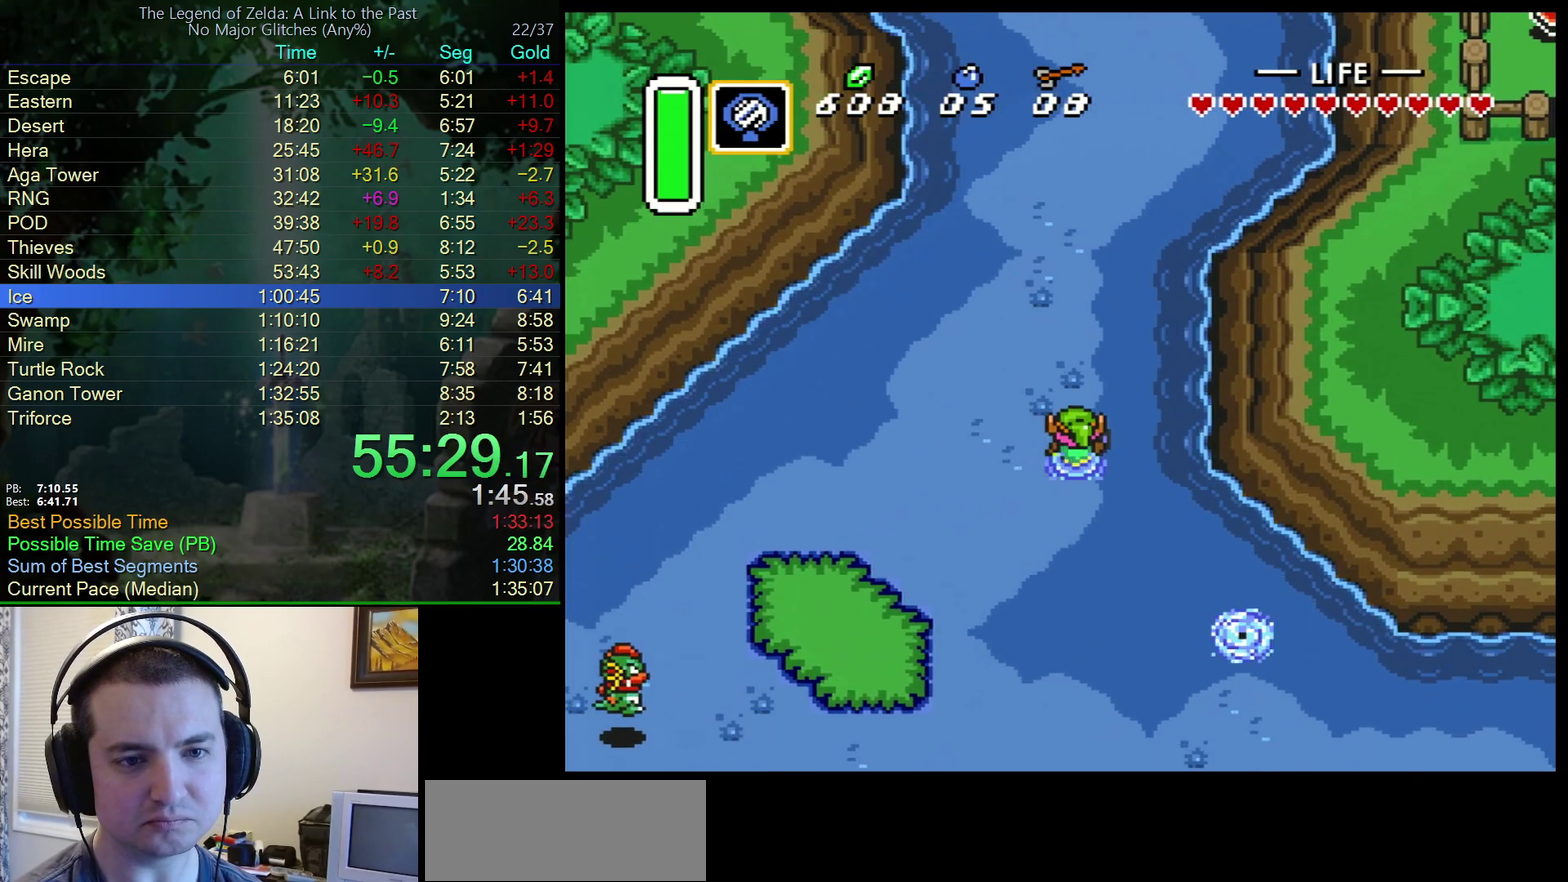
{"buttons": [], "events": [[483, "A", "up"]]}
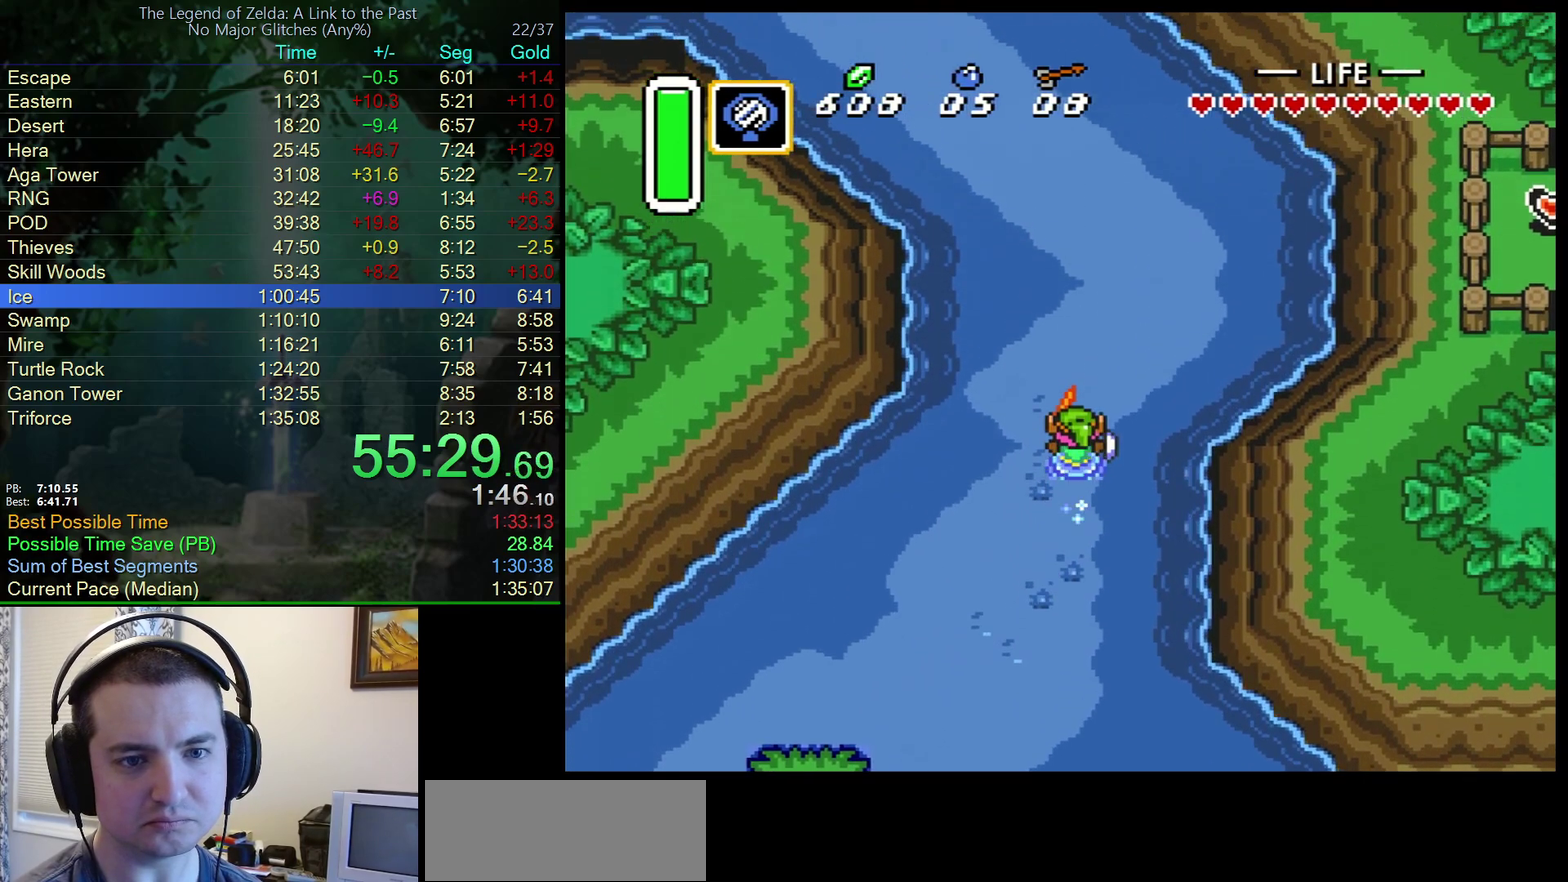
{"buttons": ["DPAD_UP", "DPAD_LEFT"], "events": [[450, "DPAD_LEFT", "down"], [500, "DPAD_UP", "down"]]}
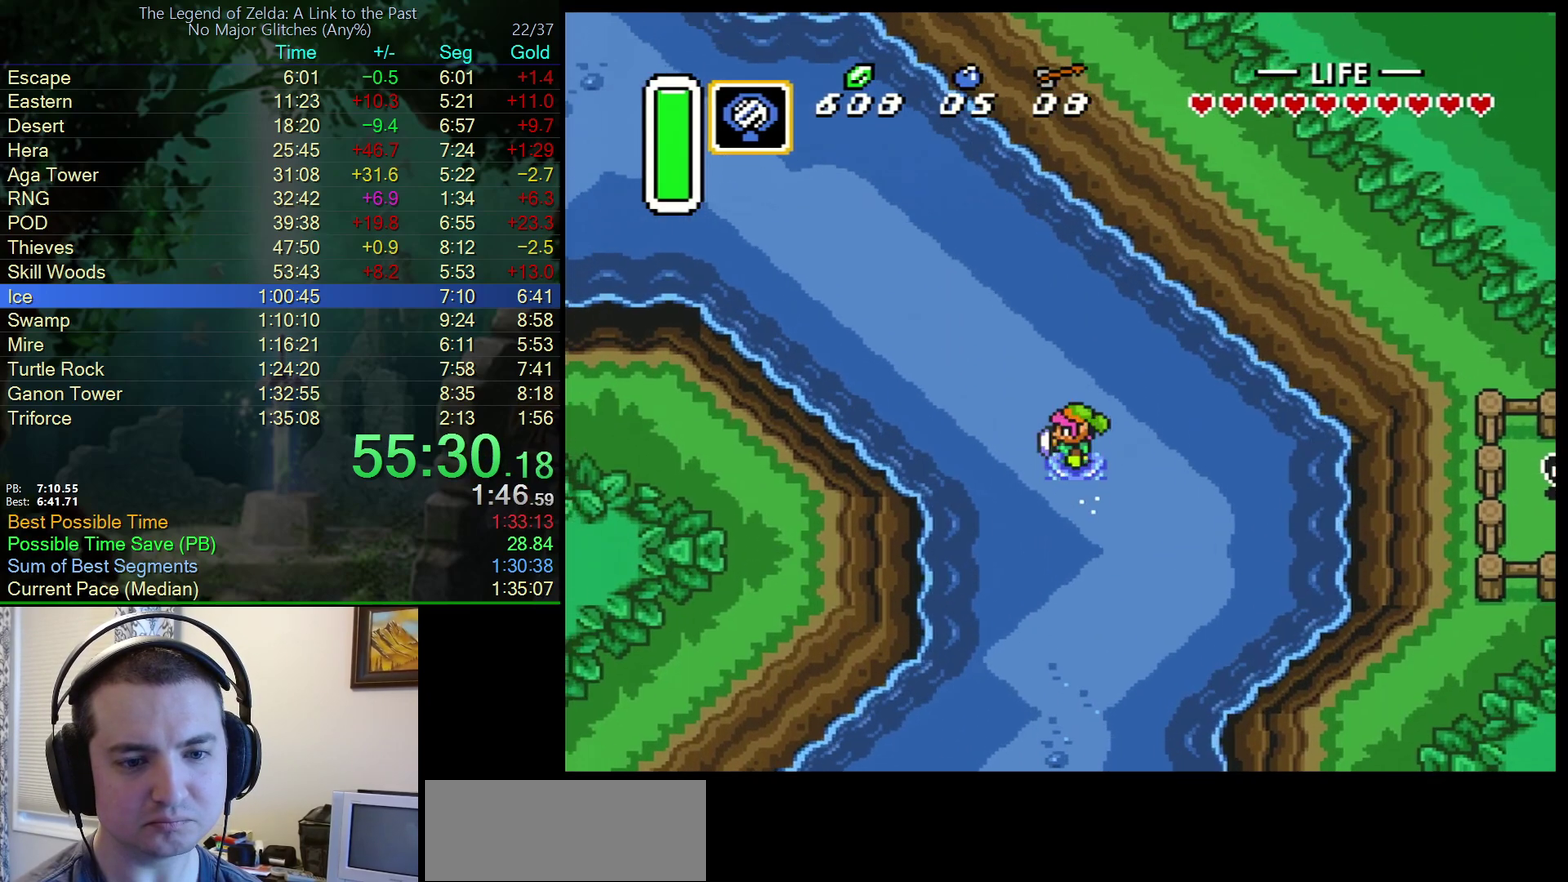
{"buttons": ["DPAD_UP", "DPAD_LEFT"], "events": []}
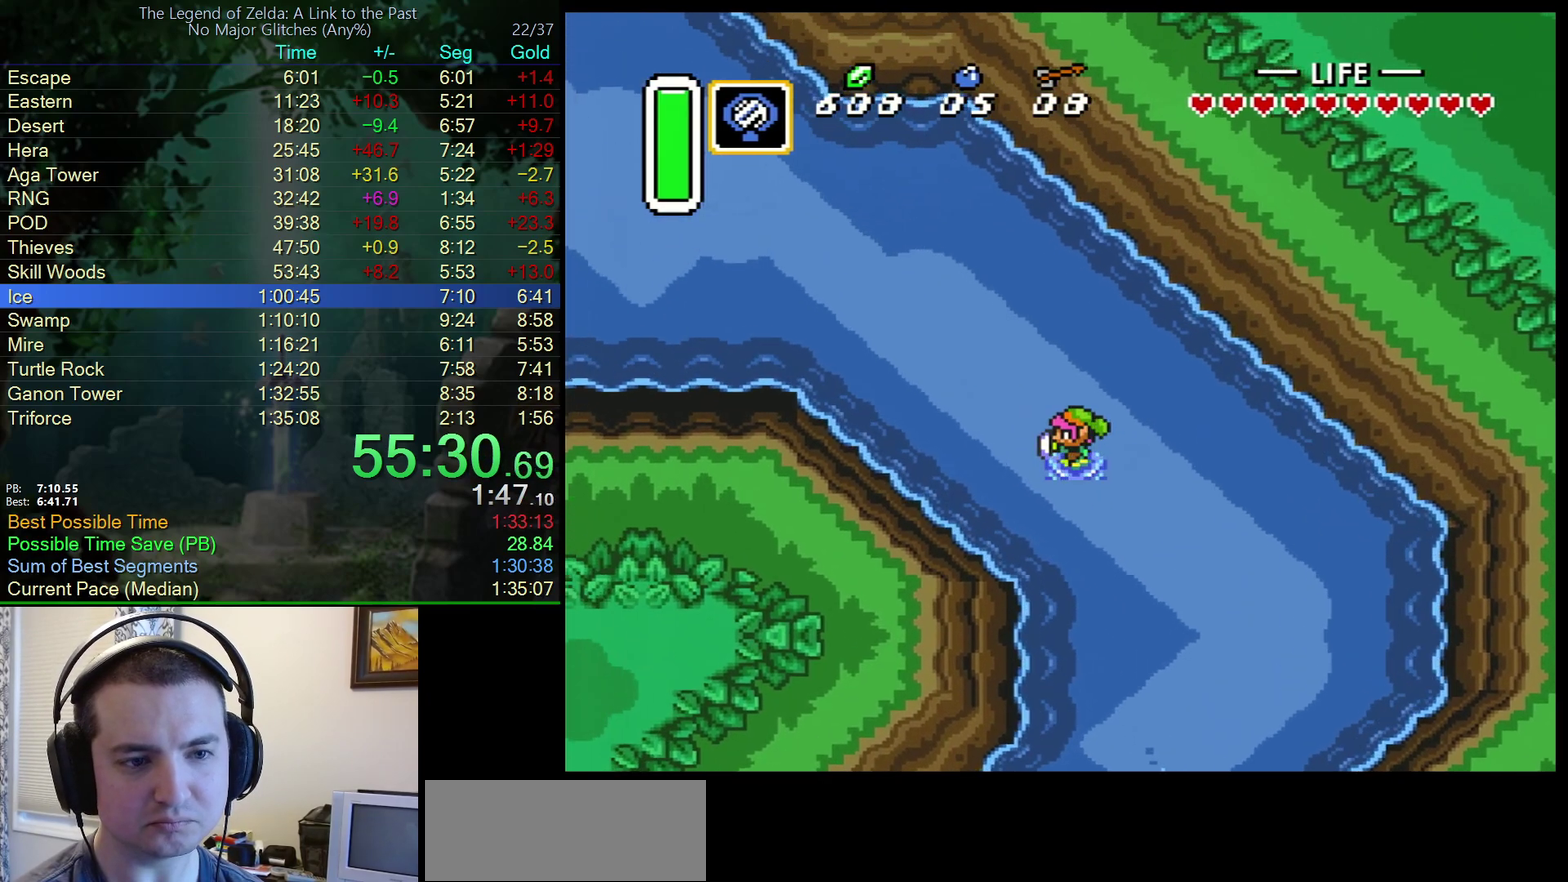
{"buttons": ["DPAD_UP", "DPAD_LEFT"], "events": []}
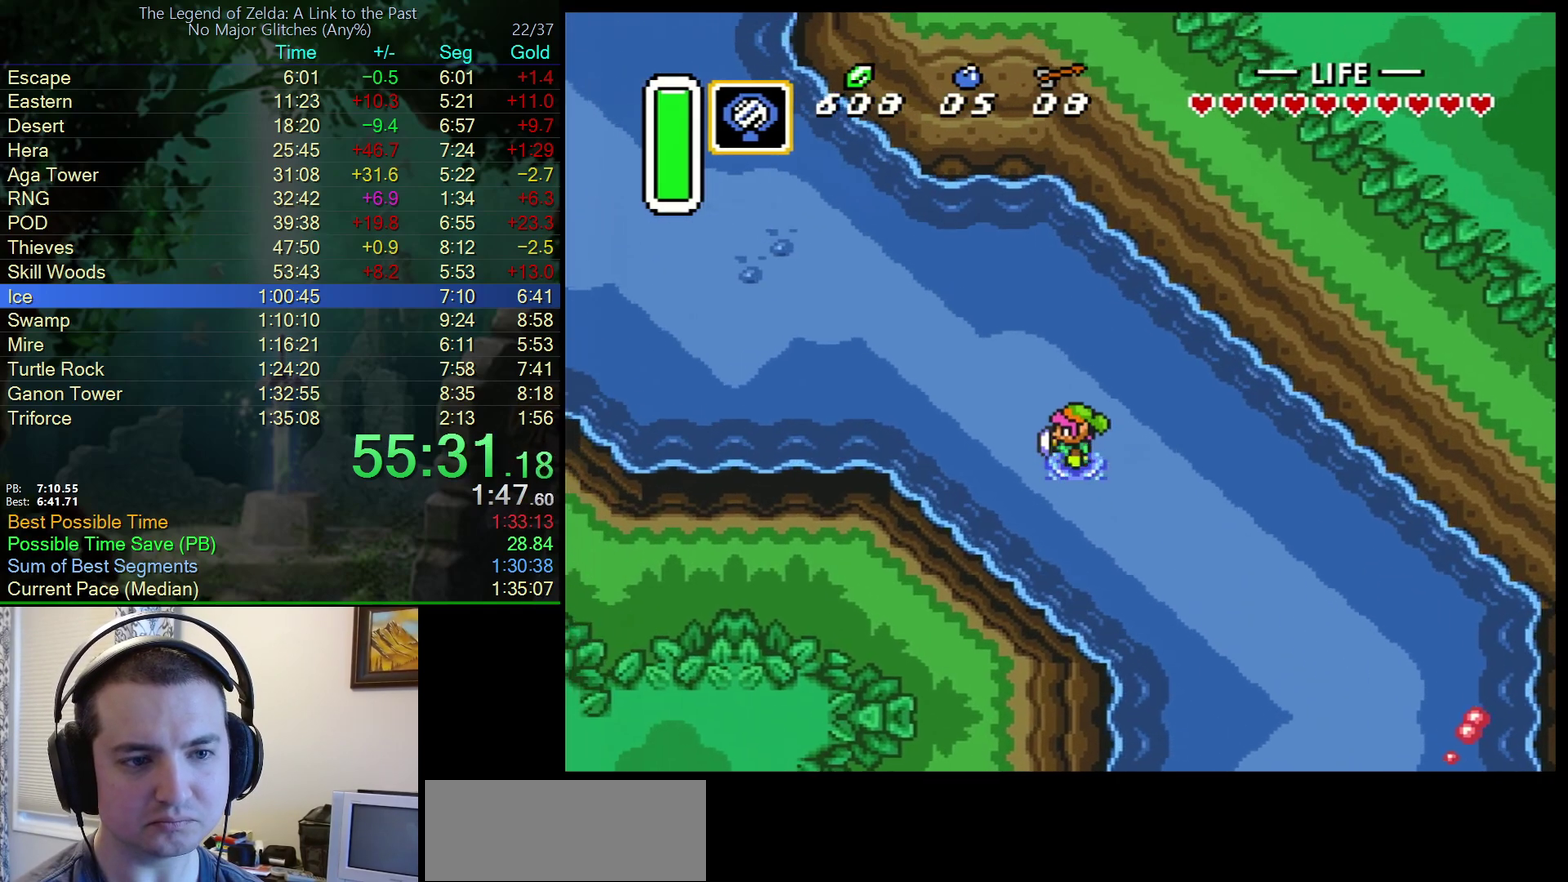
{"buttons": ["DPAD_UP", "DPAD_LEFT"], "events": []}
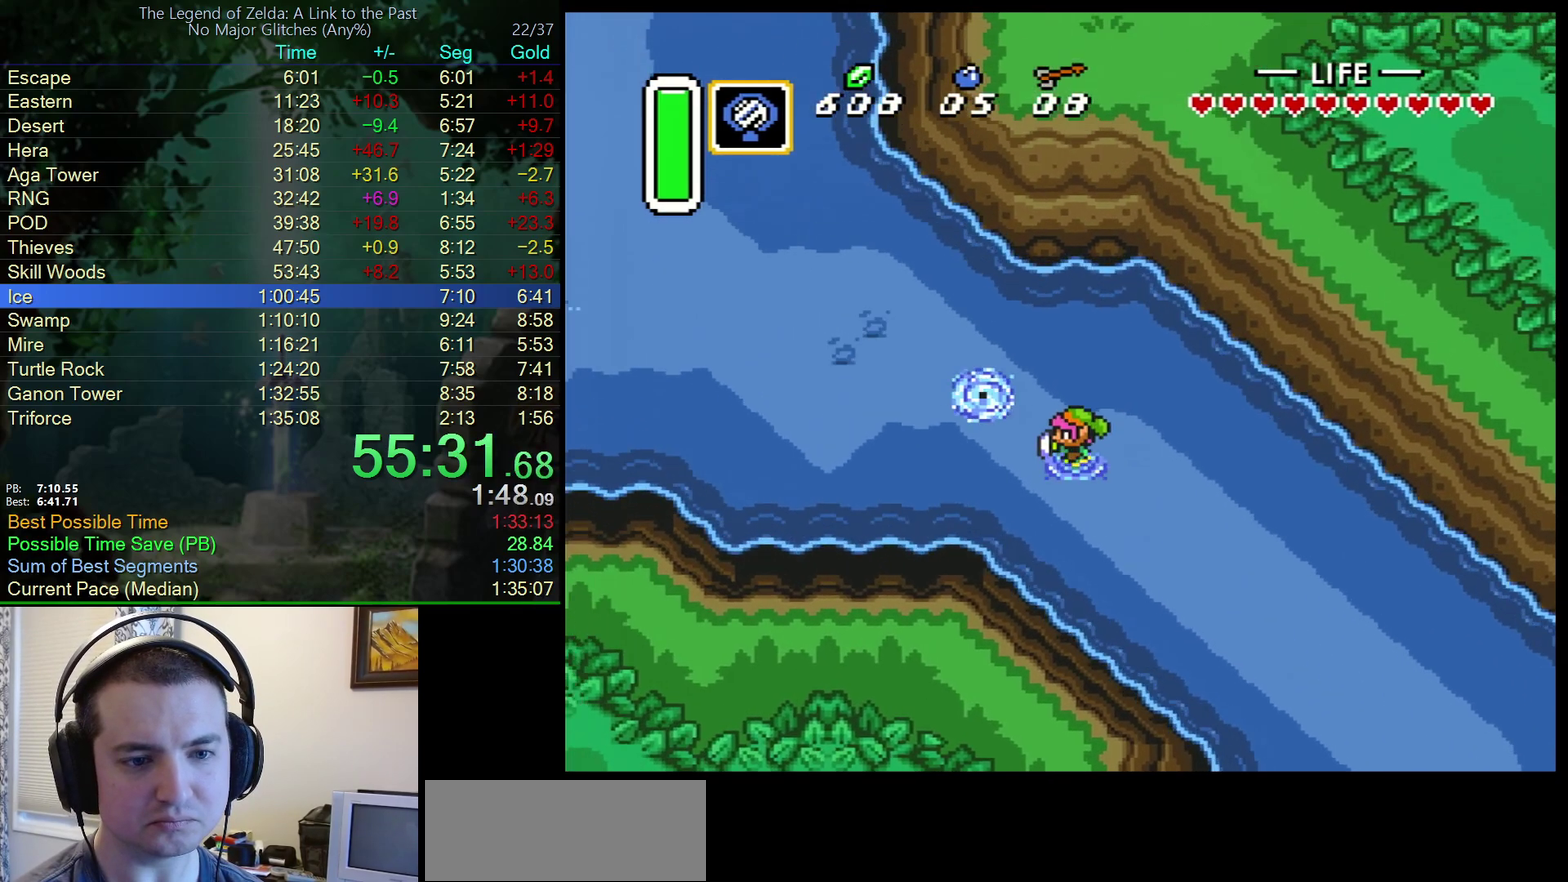
{"buttons": ["DPAD_UP", "DPAD_LEFT"], "events": []}
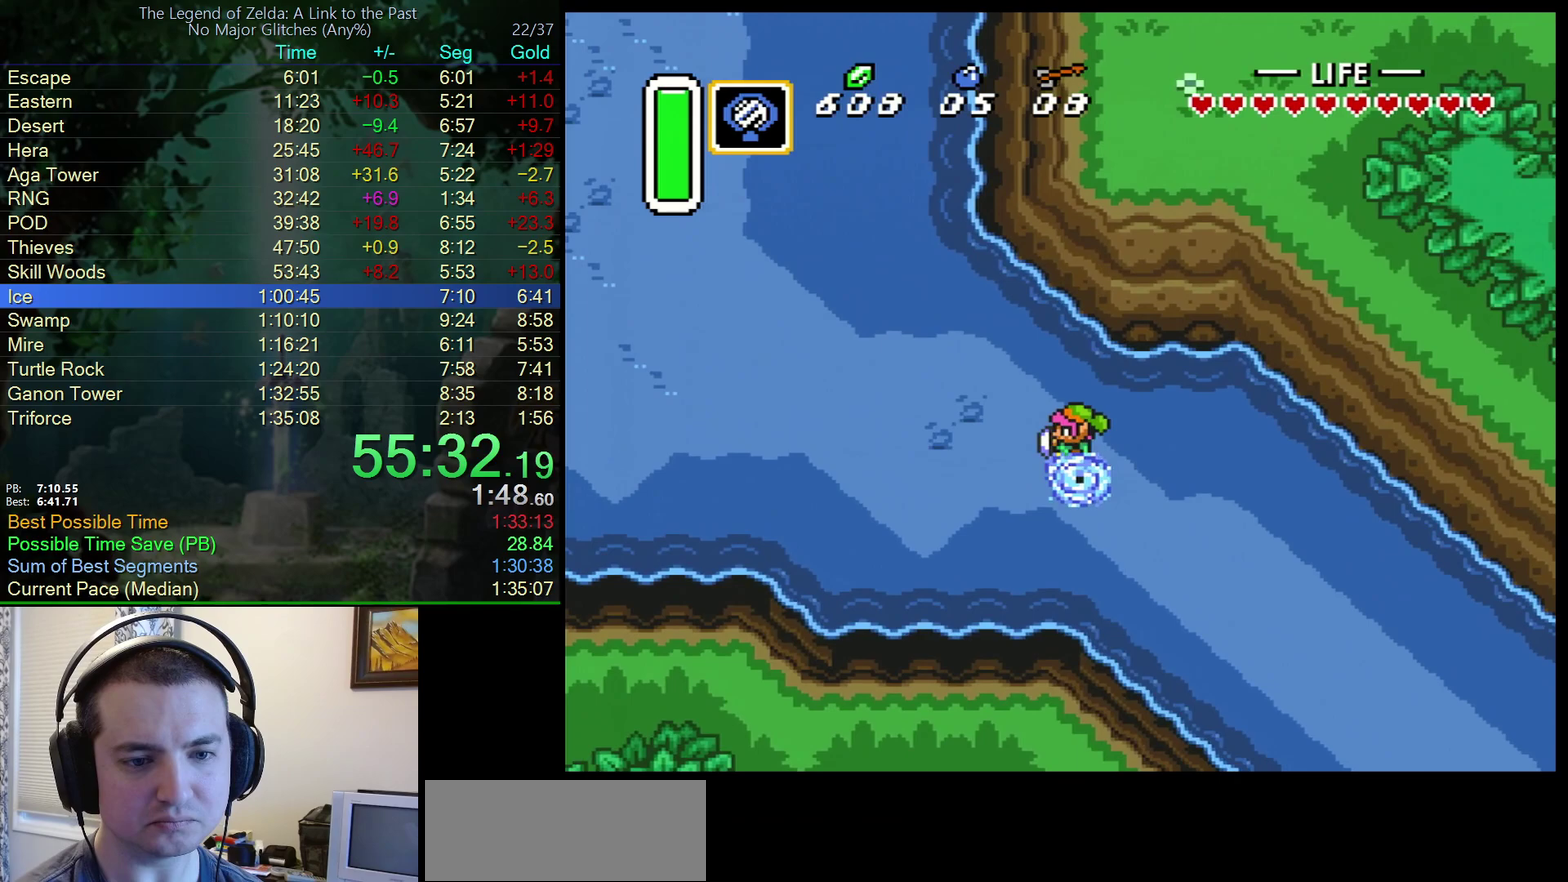
{"buttons": ["A"], "events": [[183, "A", "down"], [183, "DPAD_UP", "up"], [350, "DPAD_LEFT", "up"]]}
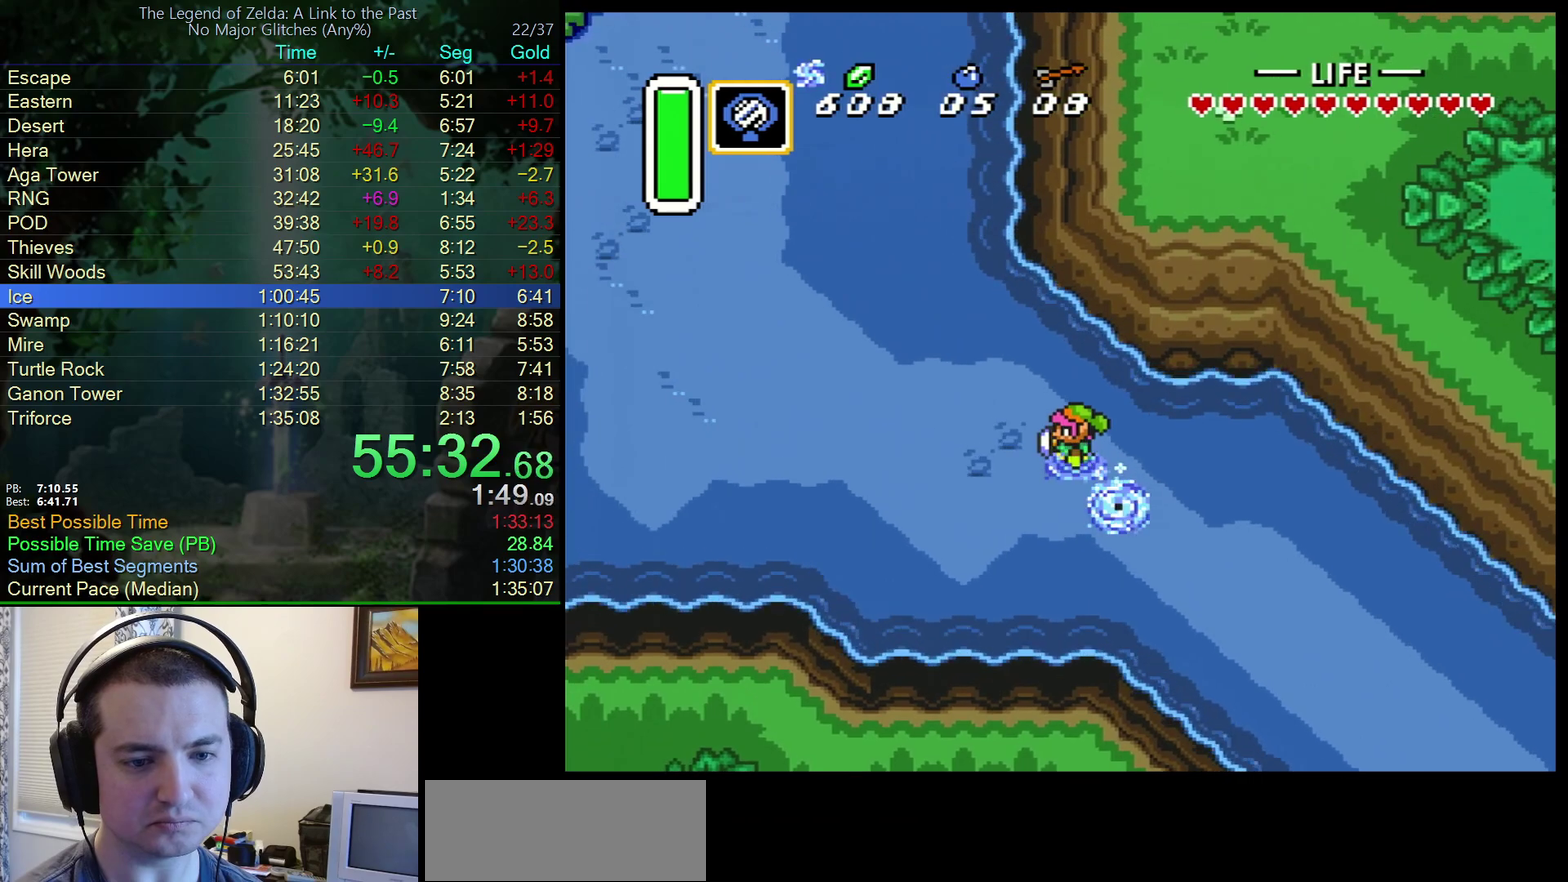
{"buttons": ["A"], "events": []}
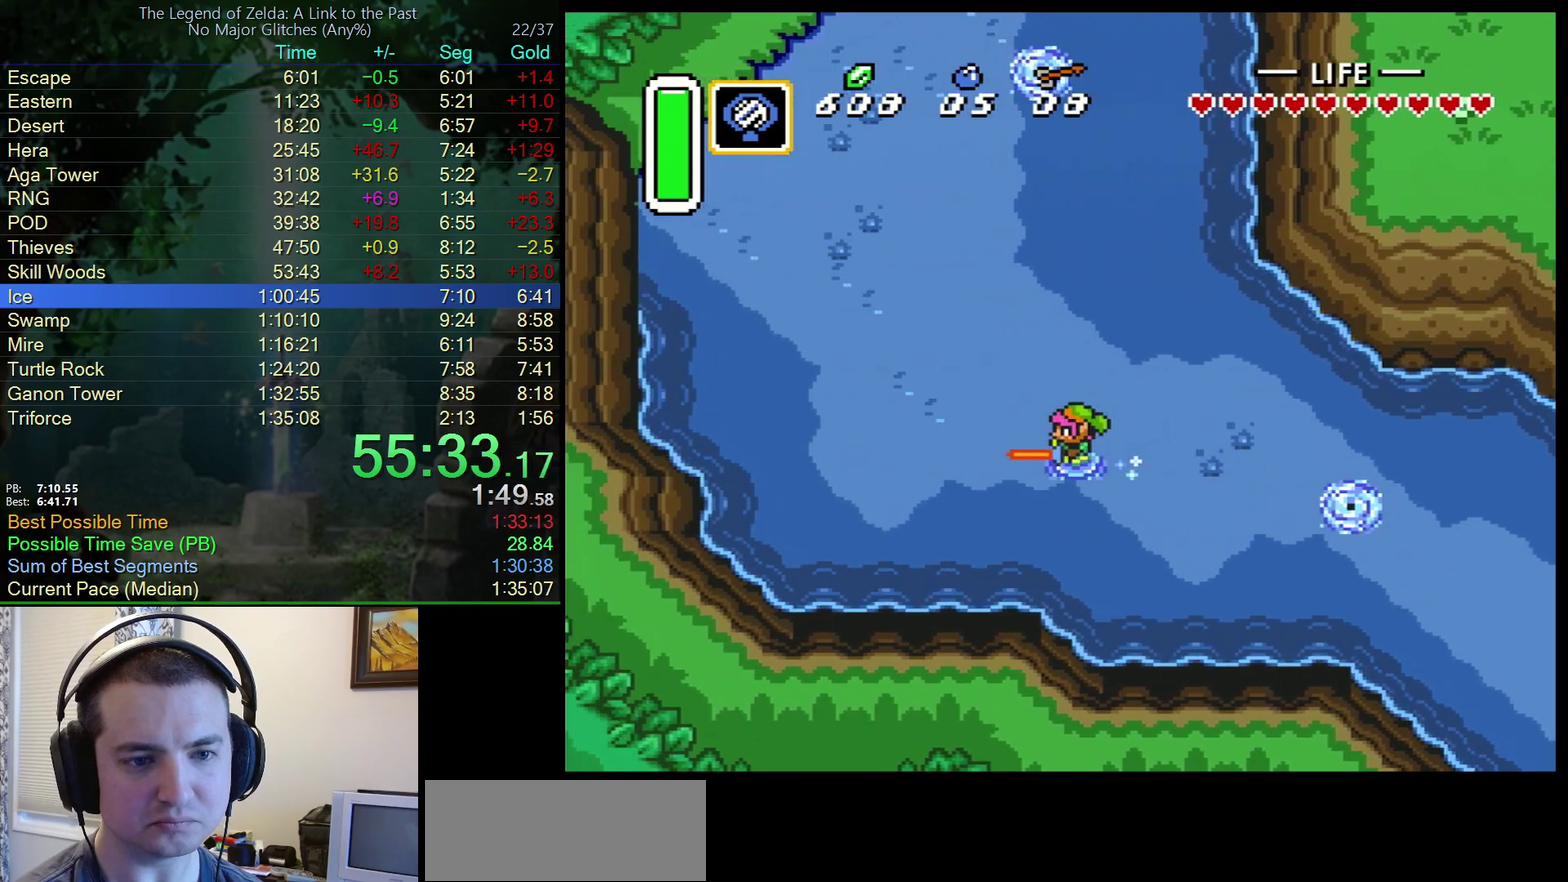
{"buttons": ["A"], "events": [[83, "A", "up"], [117, "DPAD_UP", "down"], [150, "A", "down"], [217, "DPAD_UP", "up"]]}